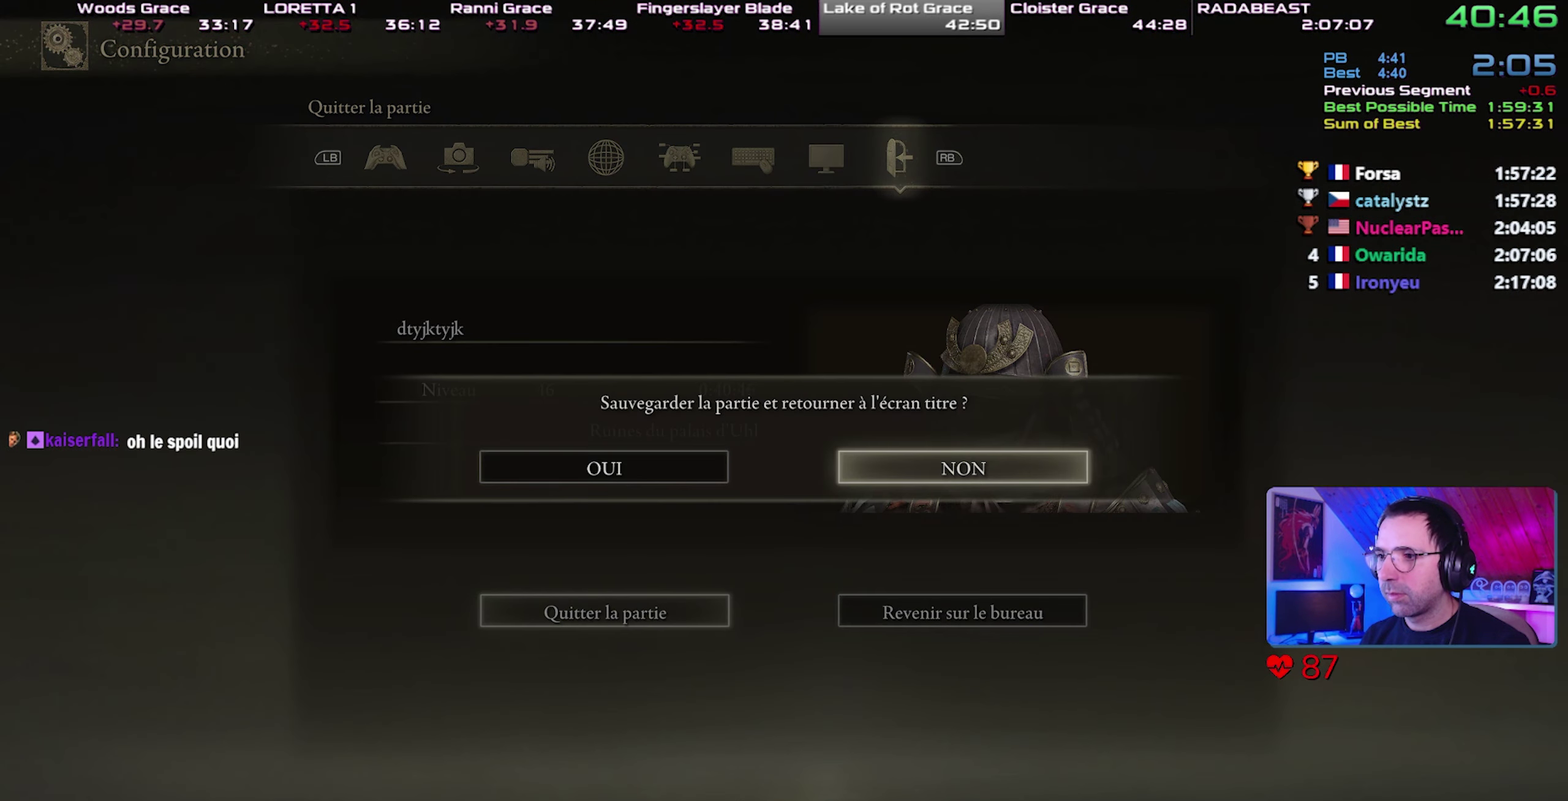
Gameplay with a controller (PlayStation layout); each line is a JSON object with the inputs held at the frame after it. "button_events" lists button changes between this image and that frame as [ms after this image, input, new state], when the widget could be followed in between (sticks are given only as held states). This document gives stick clicks only as held states, not as events. Not read: L1 R1.
{"buttons": ["CIRCLE"], "left_stick": "up-right", "right_stick": "center", "button_events": [[100, "DPAD_LEFT", "down"], [200, "DPAD_LEFT", "up"]]}
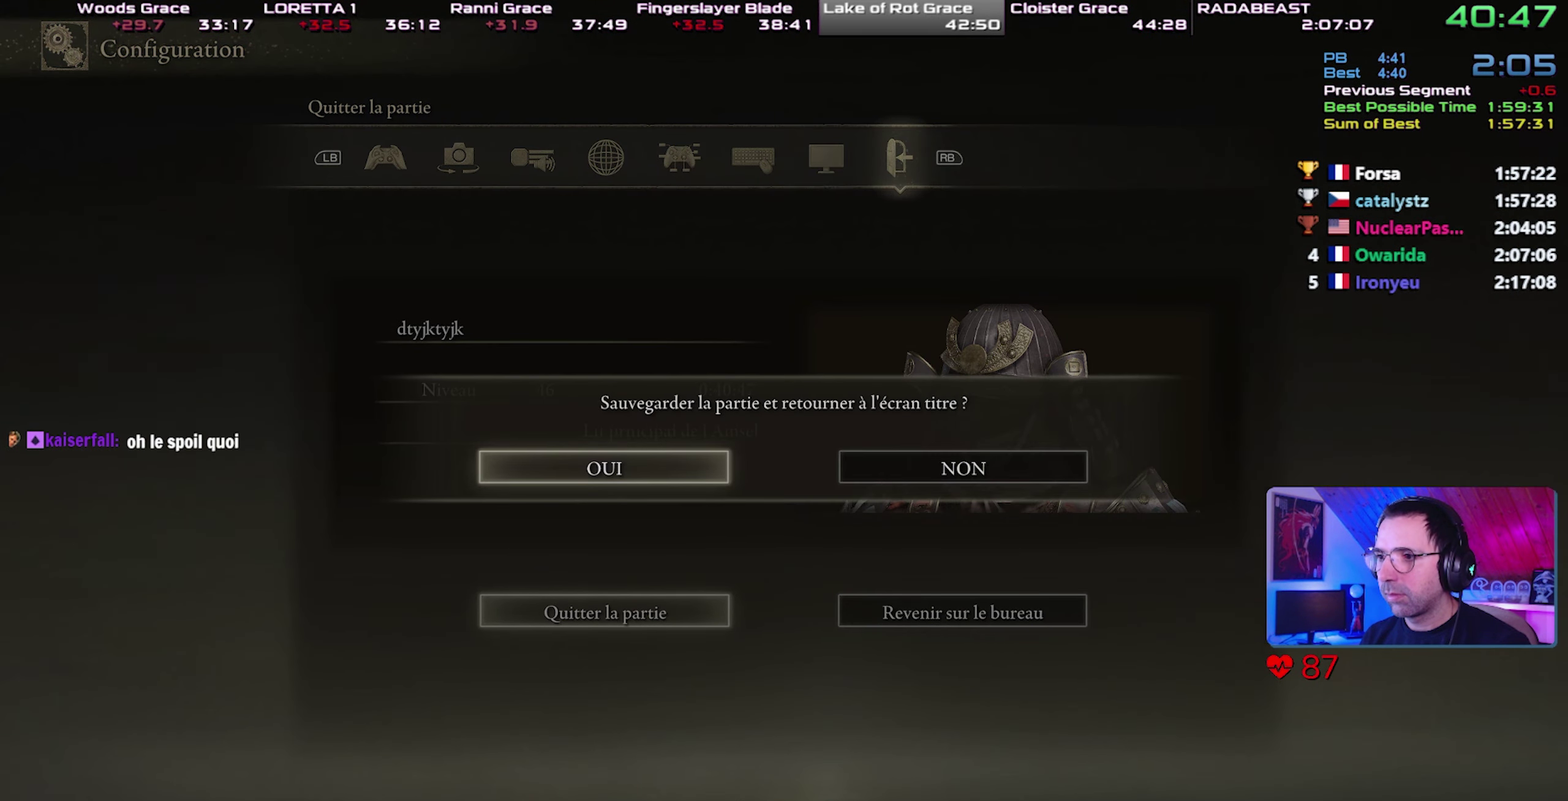
{"buttons": ["CIRCLE"], "left_stick": "up-right", "right_stick": "center", "button_events": []}
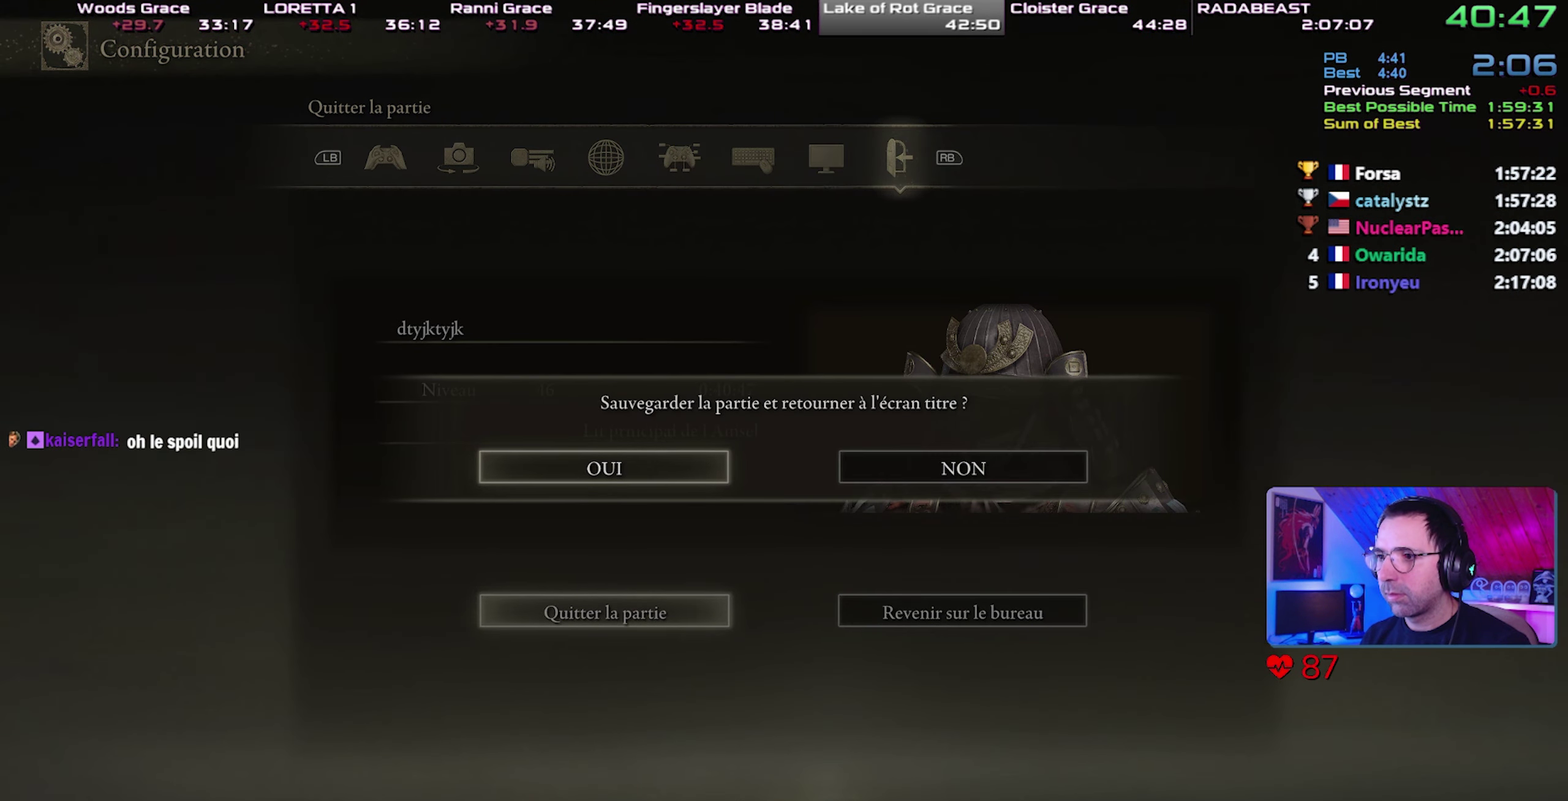
{"buttons": ["CROSS", "CIRCLE"], "left_stick": "up-right", "right_stick": "center", "button_events": [[400, "CROSS", "down"]]}
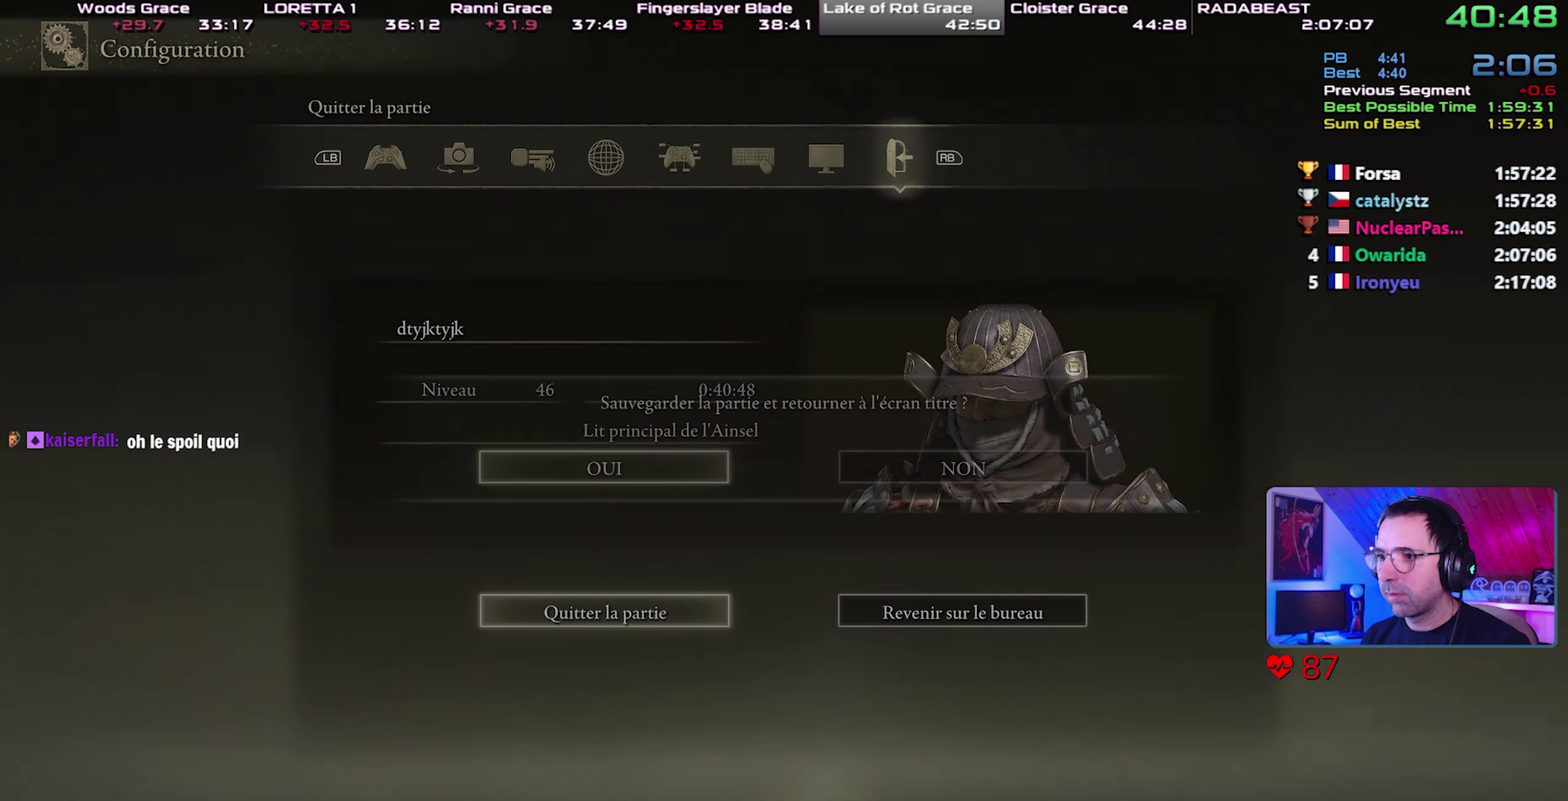
{"buttons": [], "left_stick": "center", "right_stick": "center", "button_events": [[50, "CROSS", "up"], [117, "CROSS", "down"], [200, "CROSS", "up"], [267, "CROSS", "down"], [350, "CROSS", "up"], [500, "CIRCLE", "up"]]}
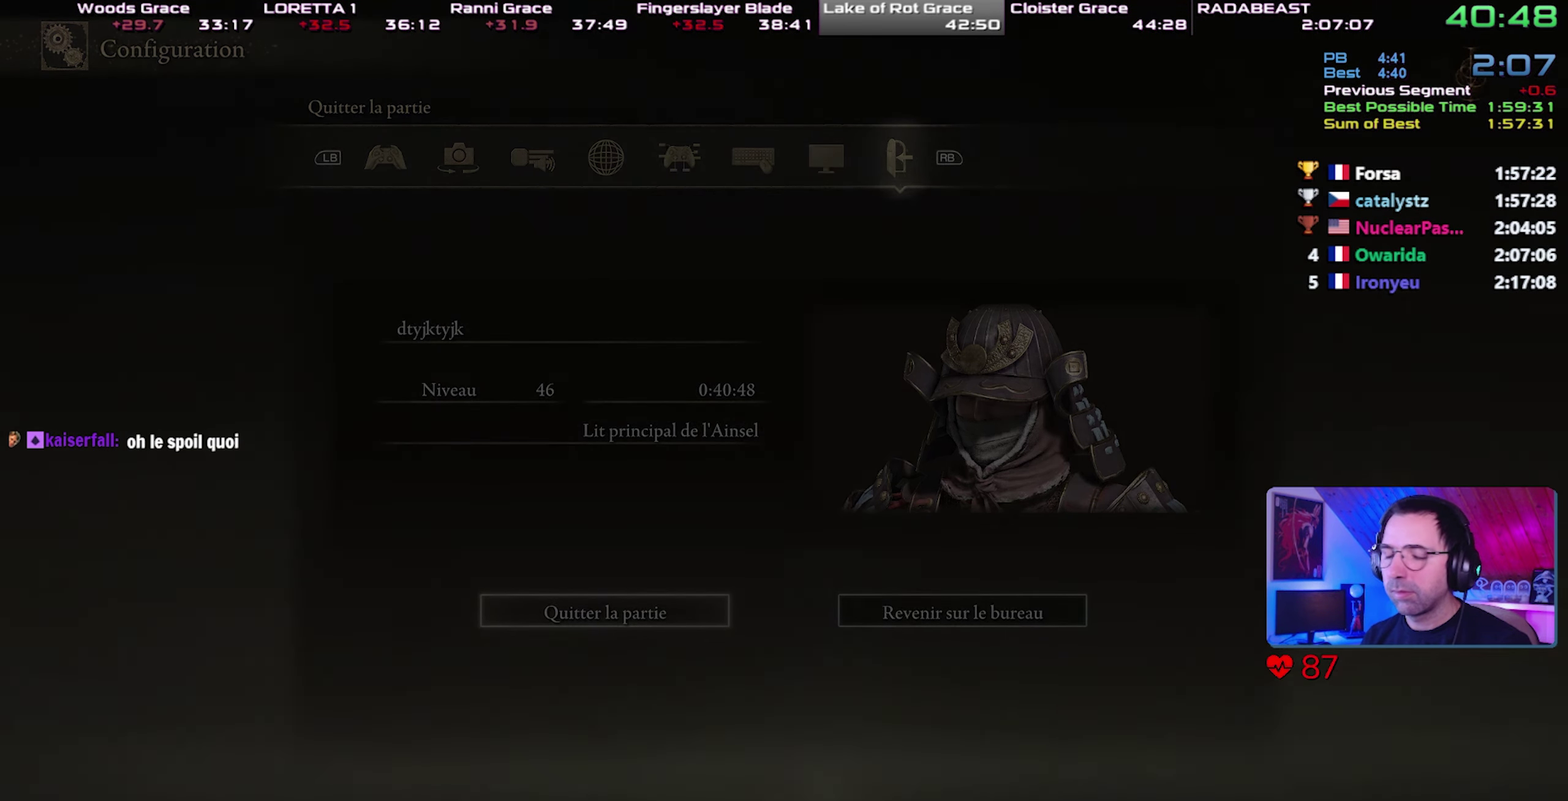
{"buttons": ["CROSS"], "left_stick": "center", "right_stick": "center", "button_events": [[67, "CROSS", "down"], [133, "CROSS", "up"], [183, "CROSS", "down"]]}
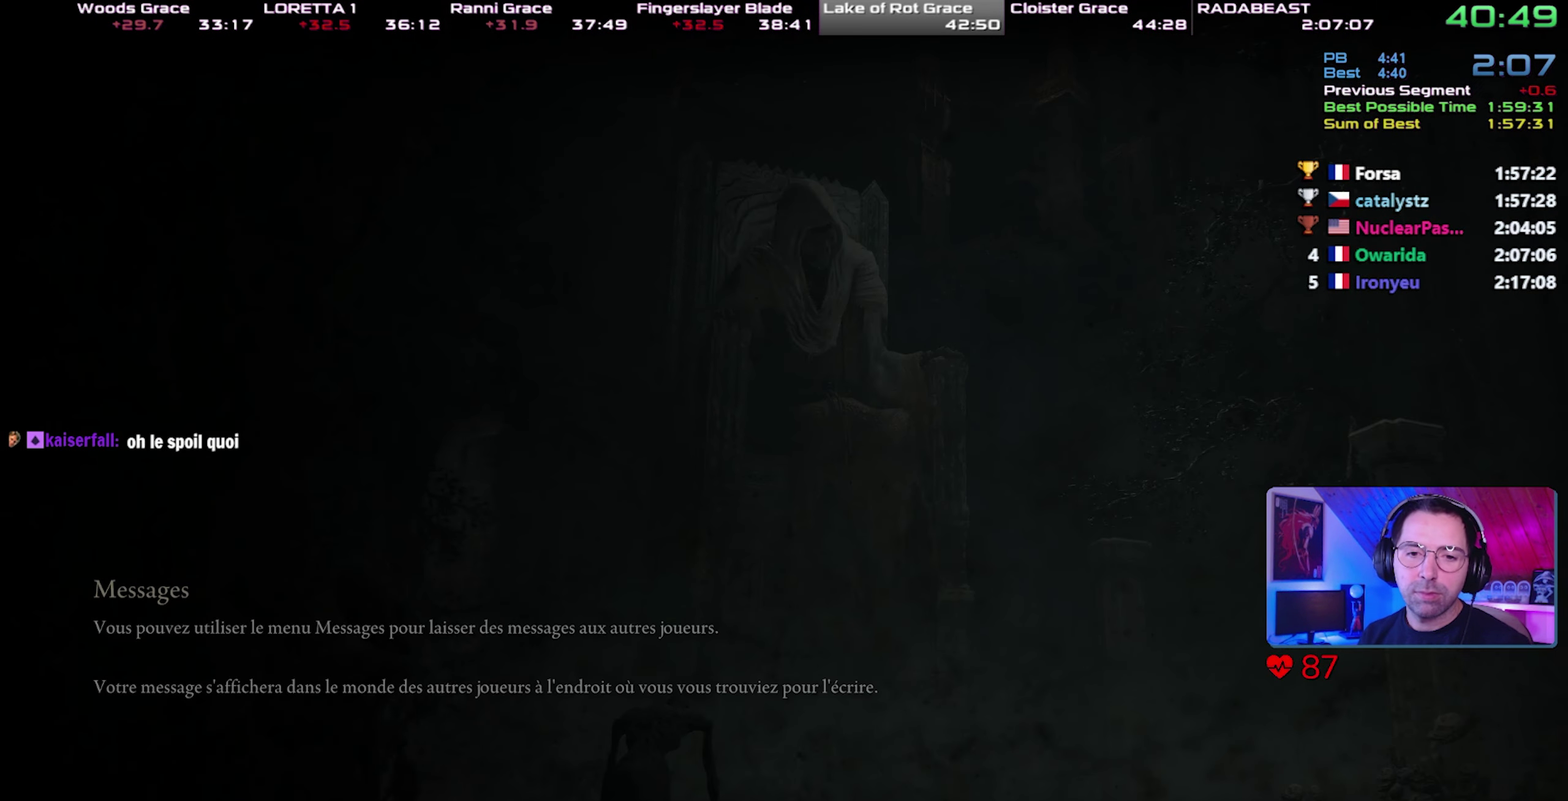
{"buttons": ["CROSS"], "left_stick": "center", "right_stick": "center", "button_events": [[17, "CROSS", "up"], [83, "CROSS", "down"], [150, "CROSS", "up"], [233, "CROSS", "down"], [283, "CROSS", "up"], [350, "CROSS", "down"], [433, "CROSS", "up"], [483, "CROSS", "down"]]}
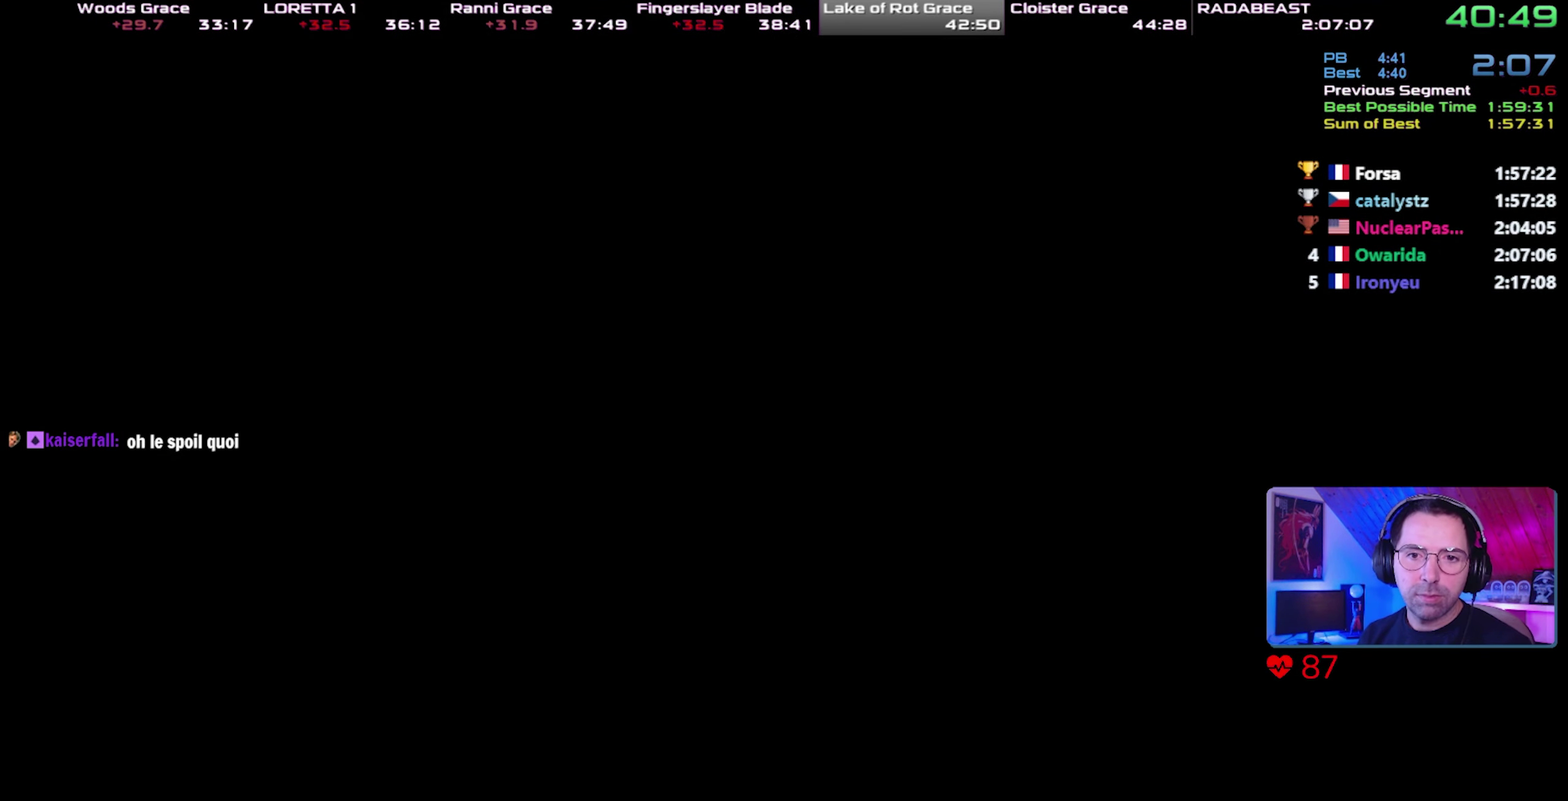
{"buttons": [], "left_stick": "center", "right_stick": "center", "button_events": [[67, "CROSS", "up"], [117, "CROSS", "down"], [333, "CROSS", "up"], [383, "CROSS", "down"], [467, "CROSS", "up"]]}
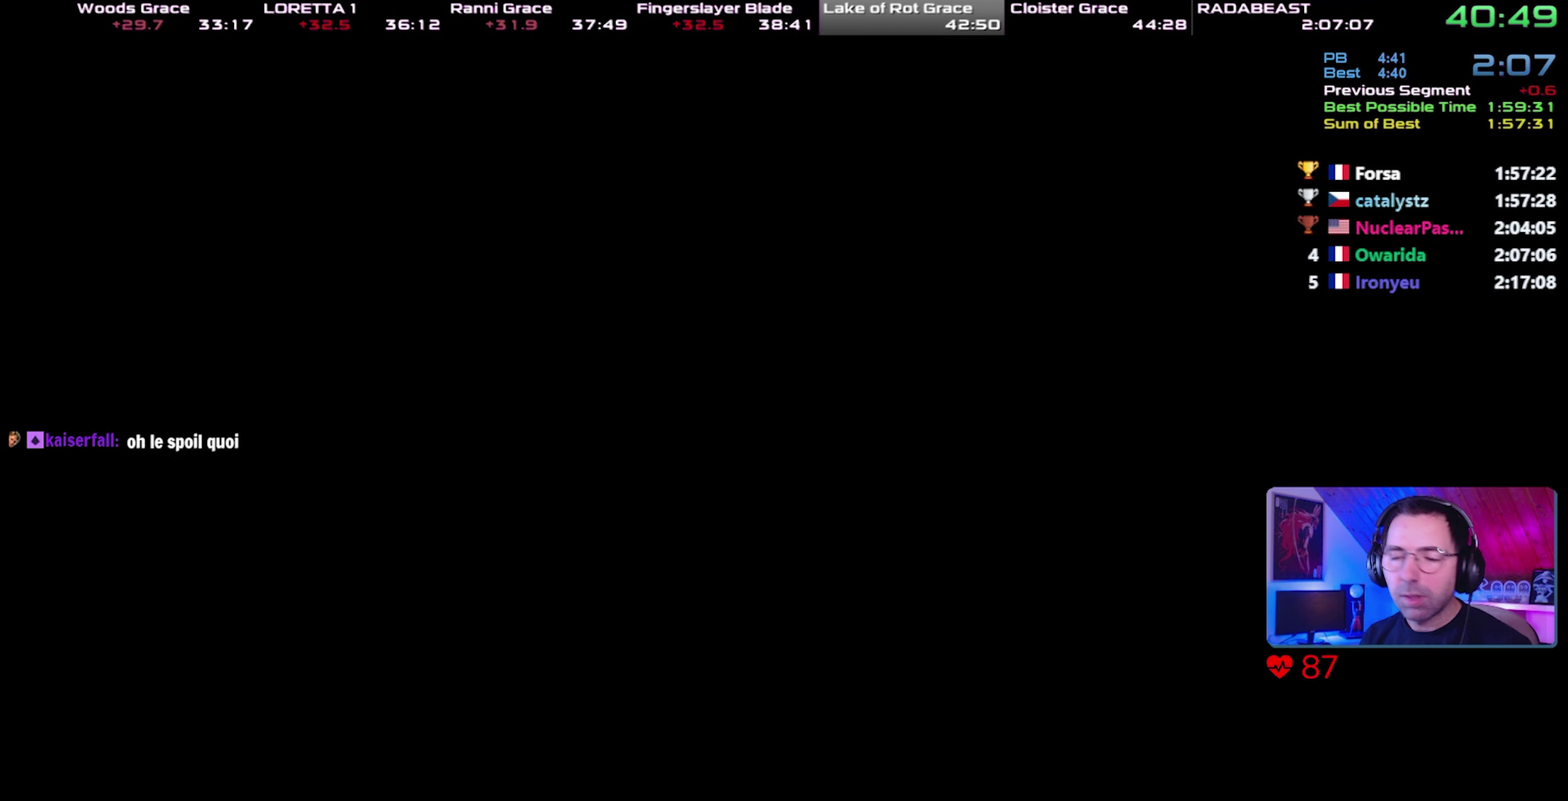
{"buttons": ["CROSS"], "left_stick": "center", "right_stick": "center", "button_events": [[17, "CROSS", "down"], [100, "CROSS", "up"], [167, "CROSS", "down"], [233, "CROSS", "up"], [300, "CROSS", "down"], [383, "CROSS", "up"], [433, "CROSS", "down"]]}
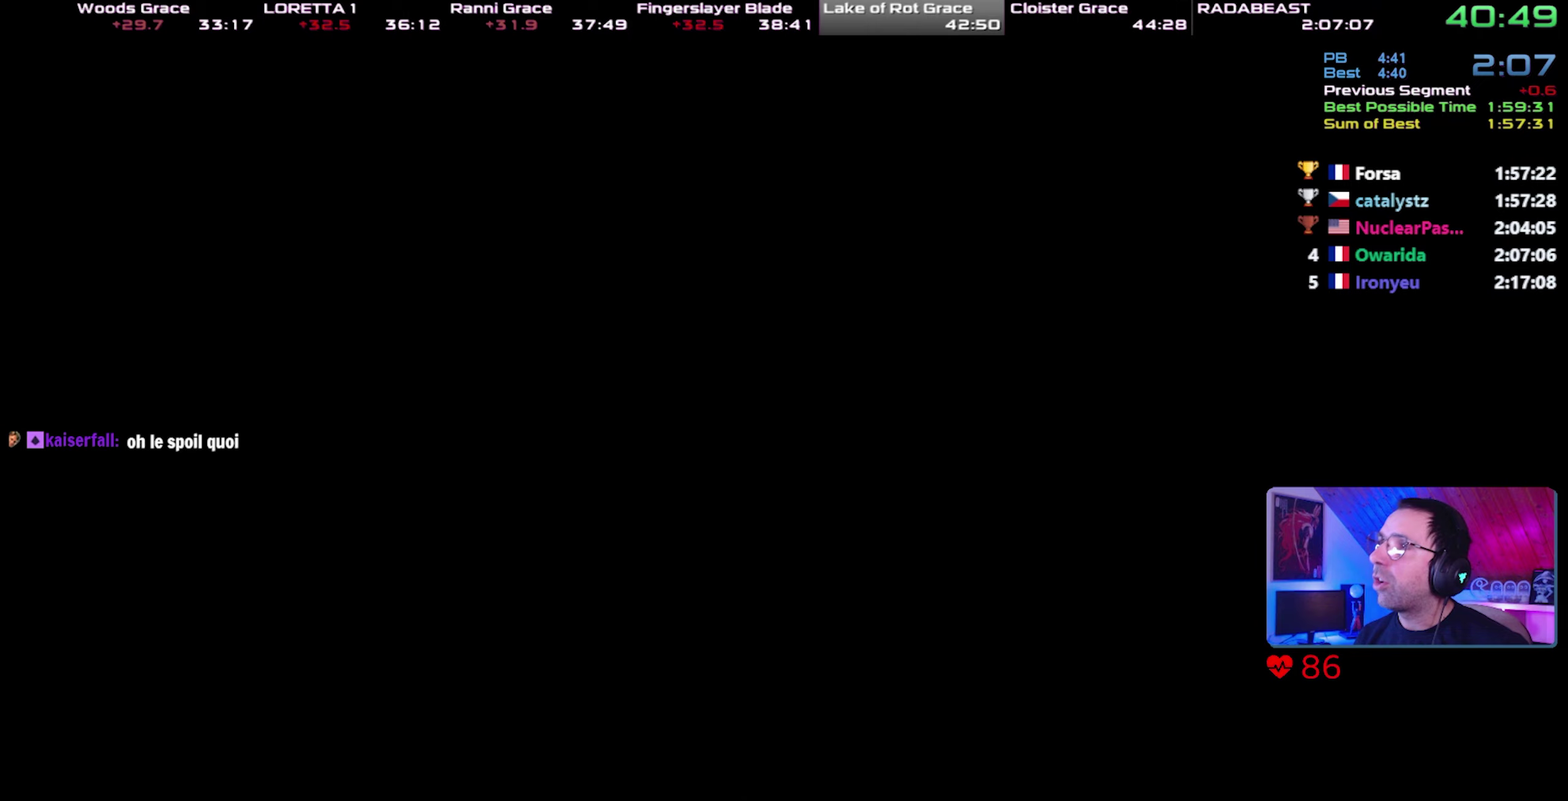
{"buttons": ["CROSS"], "left_stick": "center", "right_stick": "center", "button_events": [[17, "CROSS", "up"], [67, "CROSS", "down"], [150, "CROSS", "up"], [200, "CROSS", "down"], [300, "CROSS", "up"], [367, "CROSS", "down"], [433, "CROSS", "up"], [483, "CROSS", "down"]]}
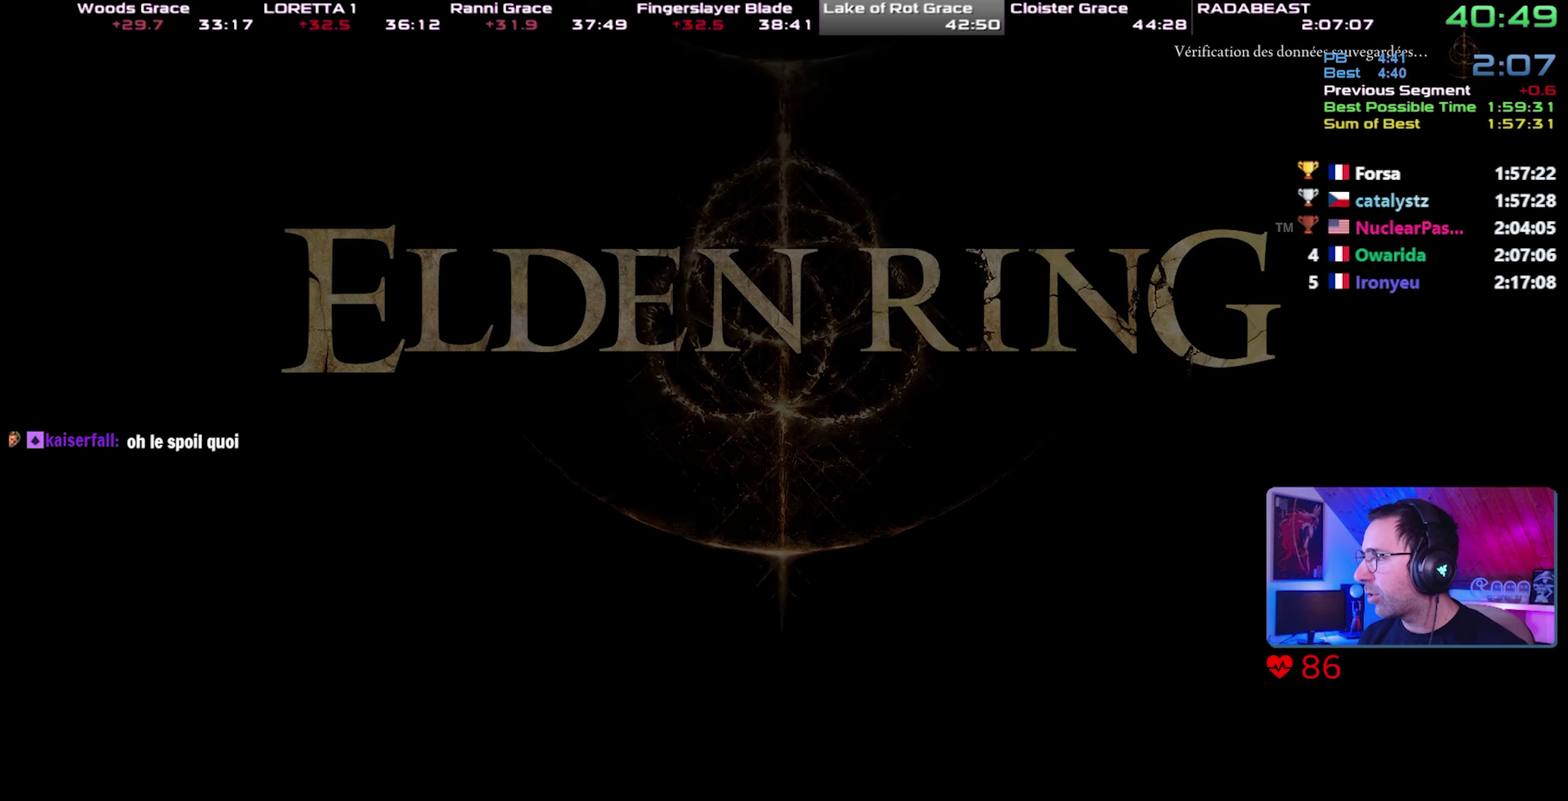
{"buttons": [], "left_stick": "center", "right_stick": "center", "button_events": [[50, "CROSS", "up"], [117, "CROSS", "down"], [200, "CROSS", "up"], [267, "CROSS", "down"], [350, "CROSS", "up"], [400, "CROSS", "down"], [483, "CROSS", "up"]]}
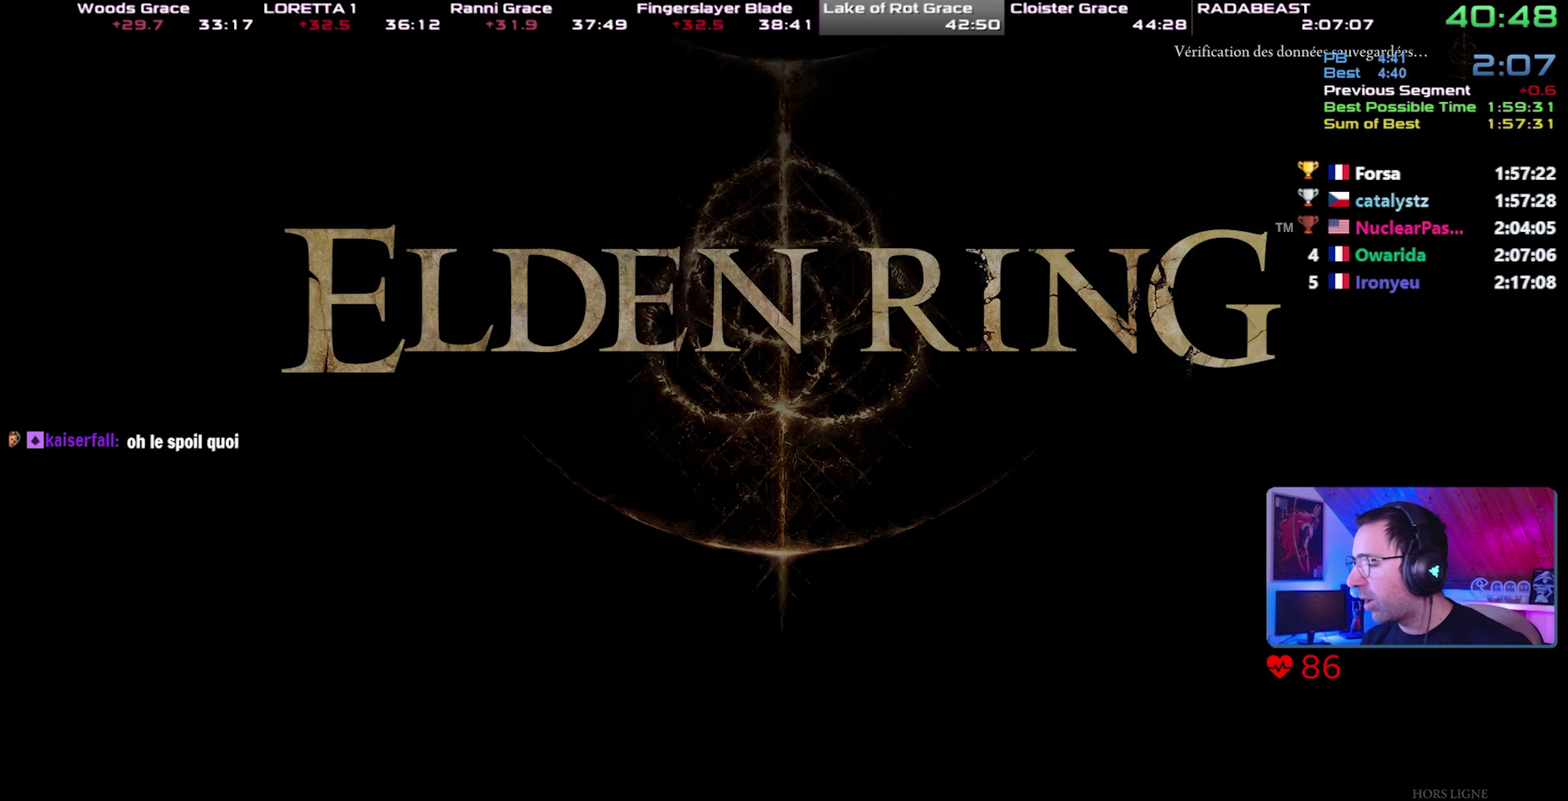
{"buttons": ["CROSS"], "left_stick": "center", "right_stick": "center", "button_events": [[33, "CROSS", "down"], [117, "CROSS", "up"], [167, "CROSS", "down"], [267, "CROSS", "up"], [317, "CROSS", "down"], [400, "CROSS", "up"], [467, "CROSS", "down"]]}
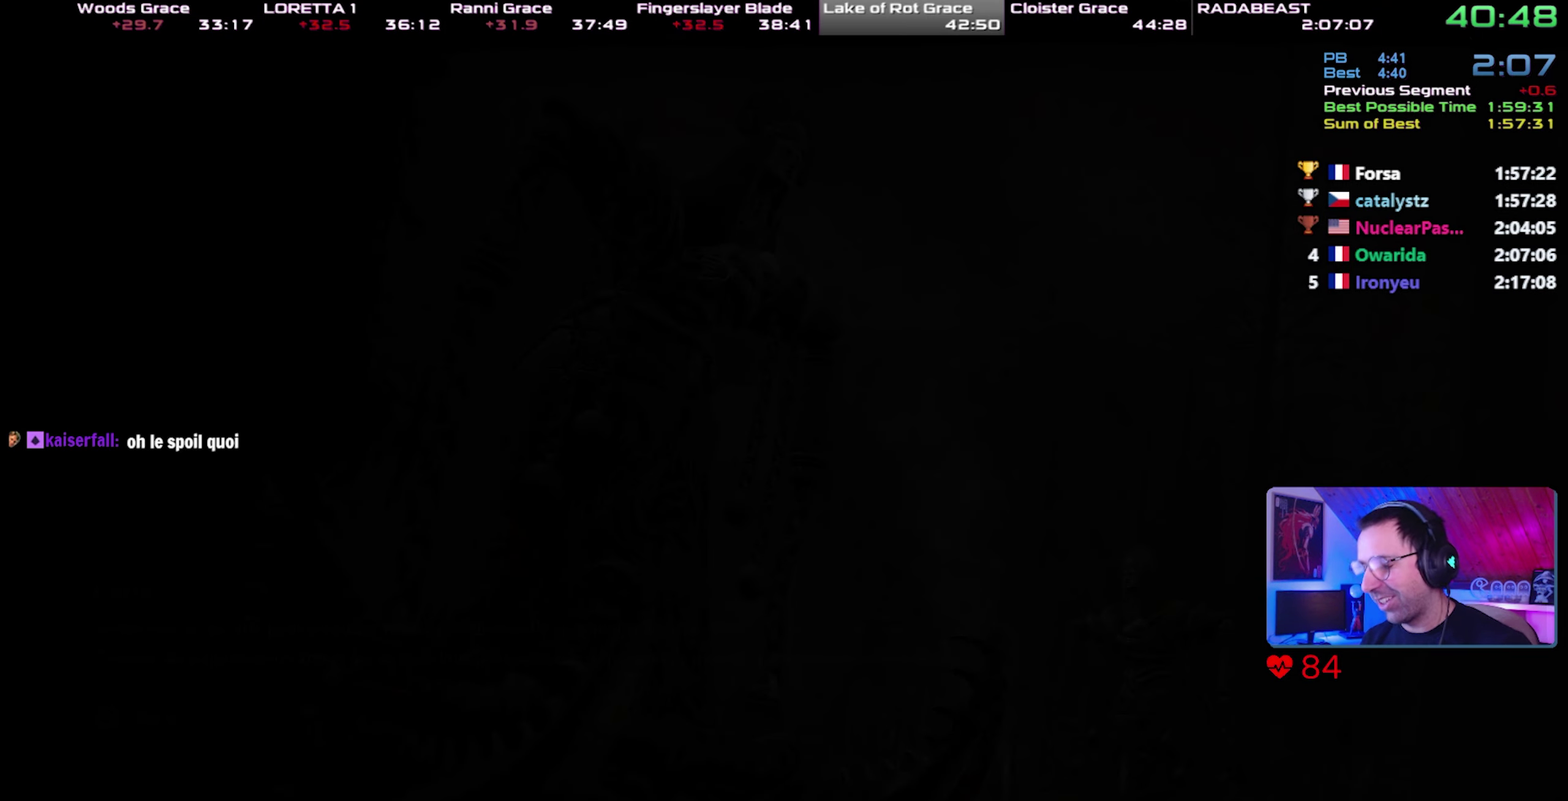
{"buttons": [], "left_stick": "center", "right_stick": "center", "button_events": [[33, "CROSS", "up"], [100, "CROSS", "down"], [317, "CROSS", "up"]]}
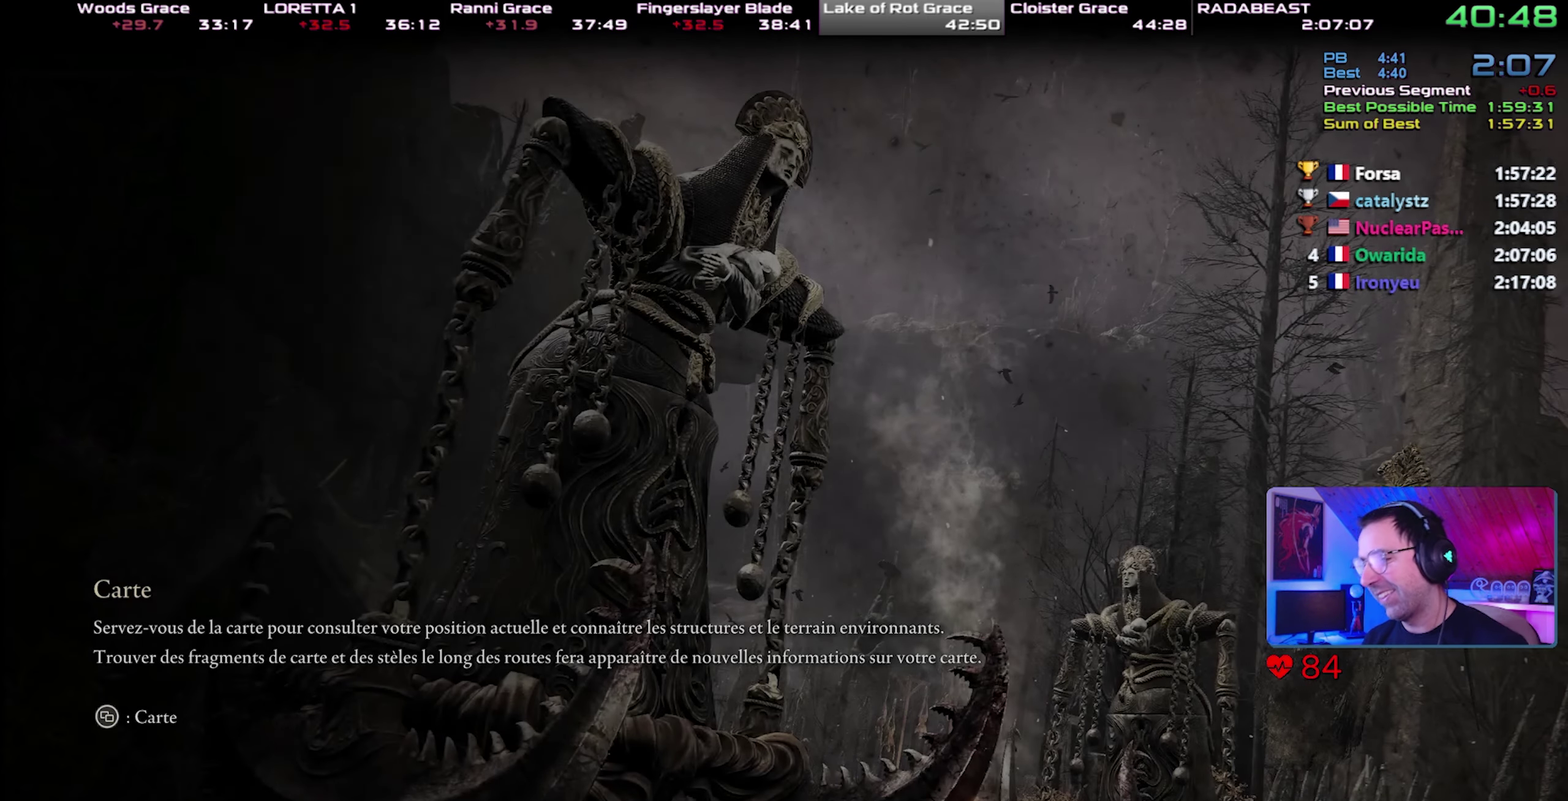
{"buttons": [], "left_stick": "center", "right_stick": "center", "button_events": []}
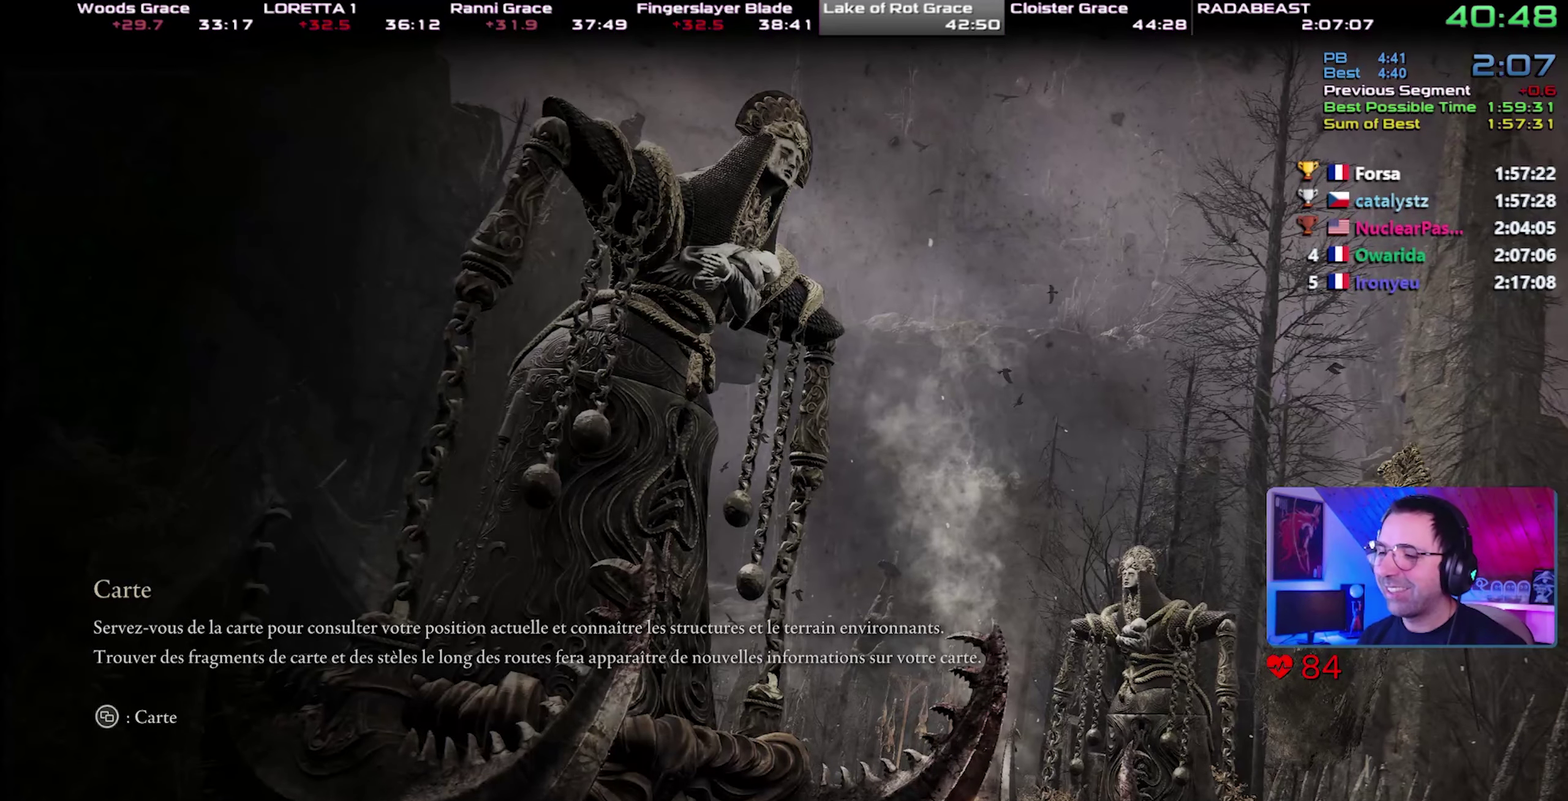
{"buttons": ["CIRCLE"], "left_stick": "up-right", "right_stick": "center", "button_events": [[350, "CIRCLE", "down"]]}
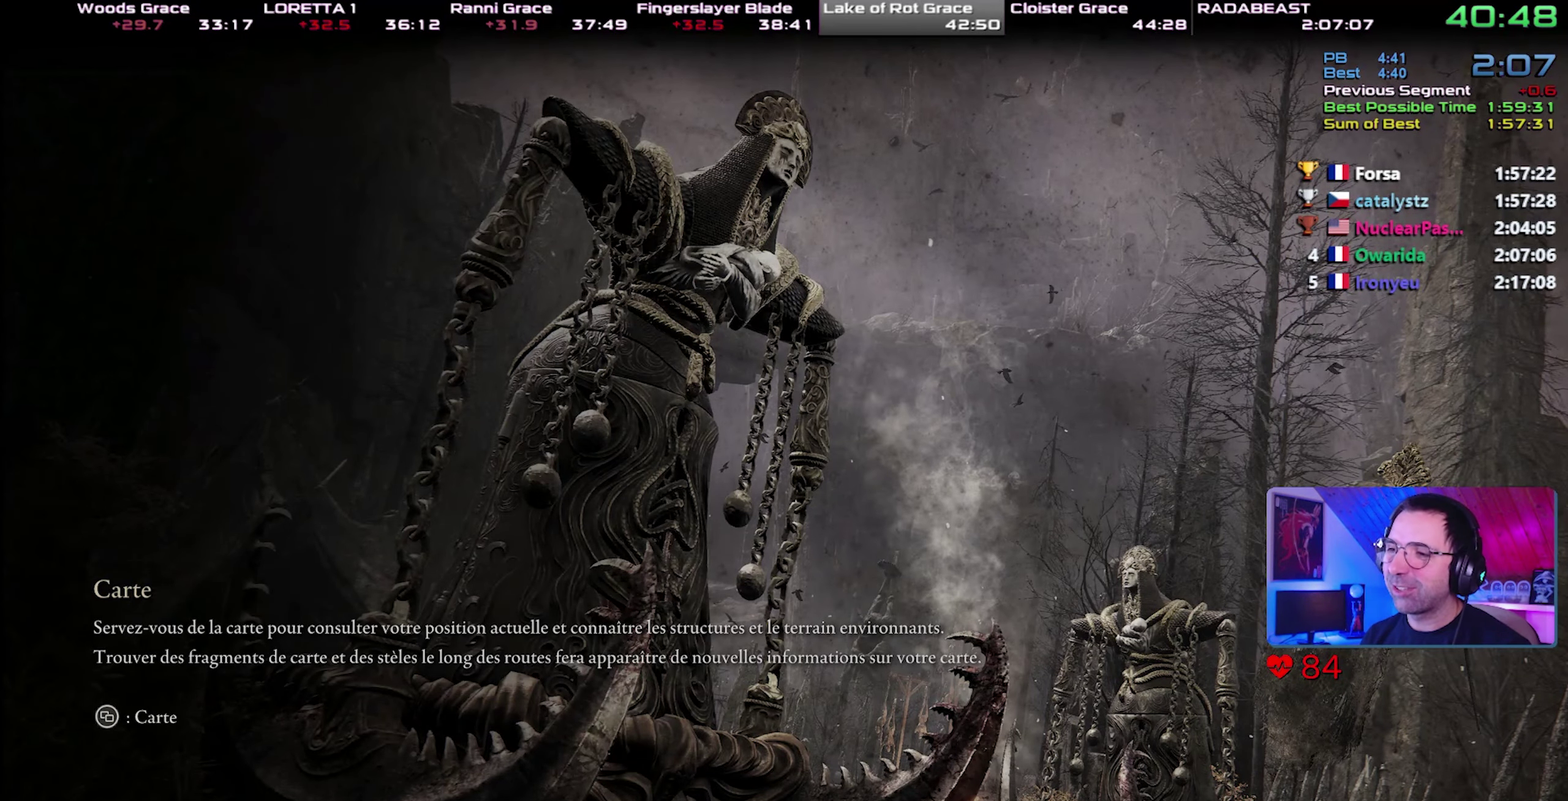
{"buttons": ["CIRCLE"], "left_stick": "up-right", "right_stick": "center", "button_events": []}
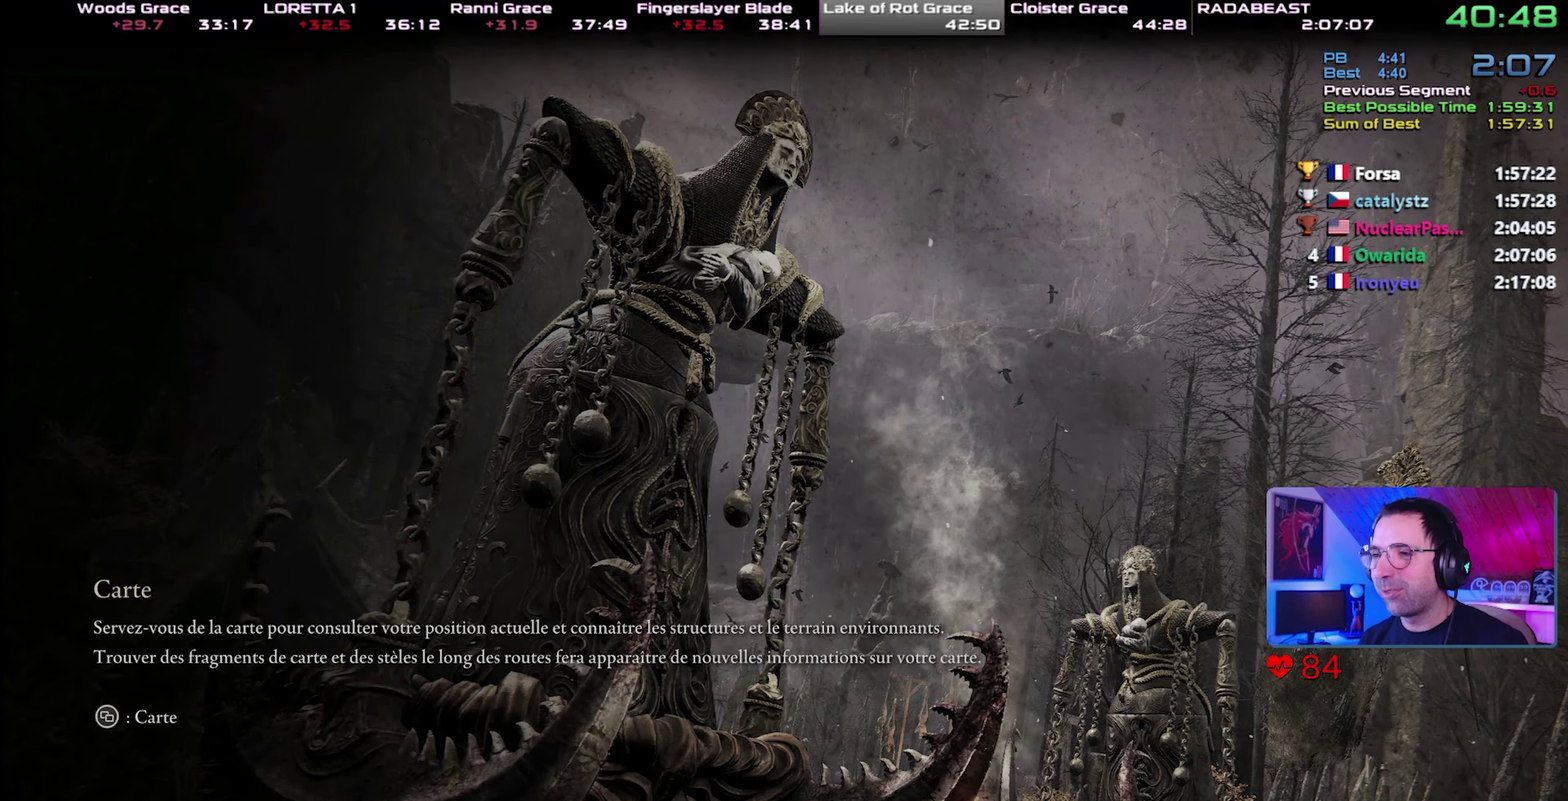
{"buttons": ["CIRCLE"], "left_stick": "up-right", "right_stick": "center", "button_events": []}
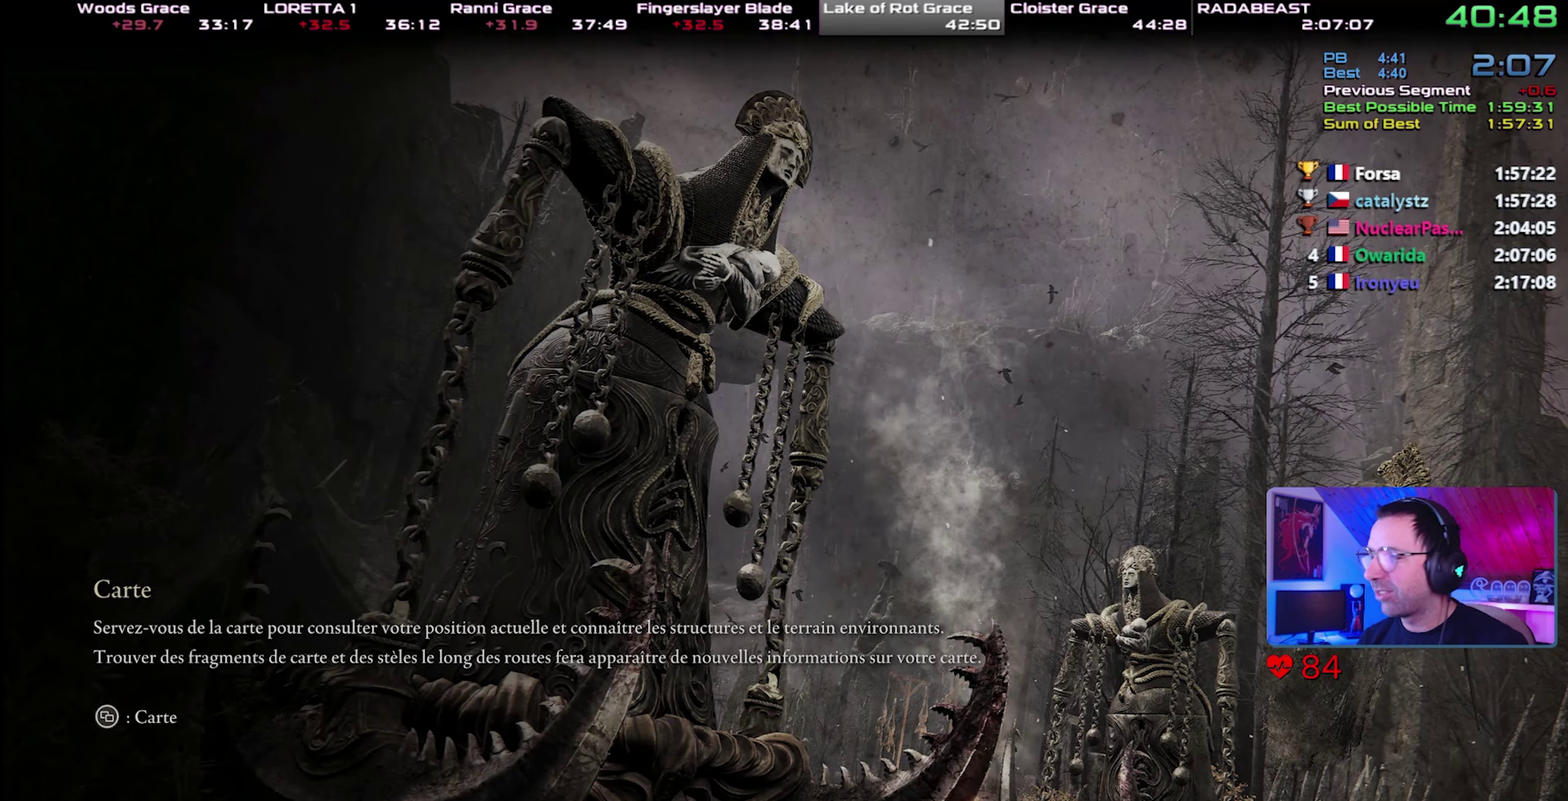
{"buttons": ["CIRCLE"], "left_stick": "up", "right_stick": "center", "button_events": []}
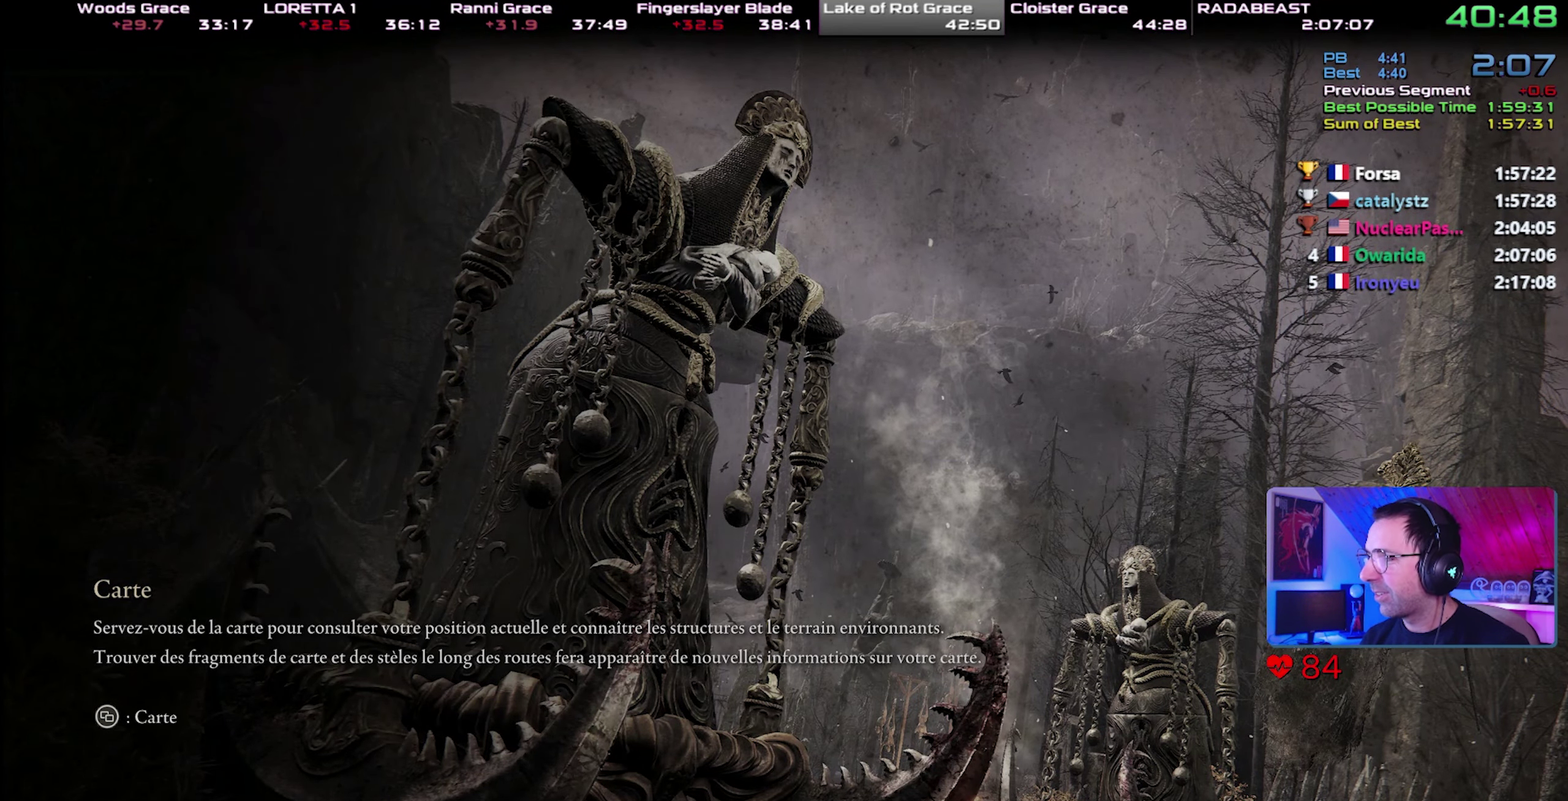
{"buttons": ["CIRCLE"], "left_stick": "up", "right_stick": "center", "button_events": []}
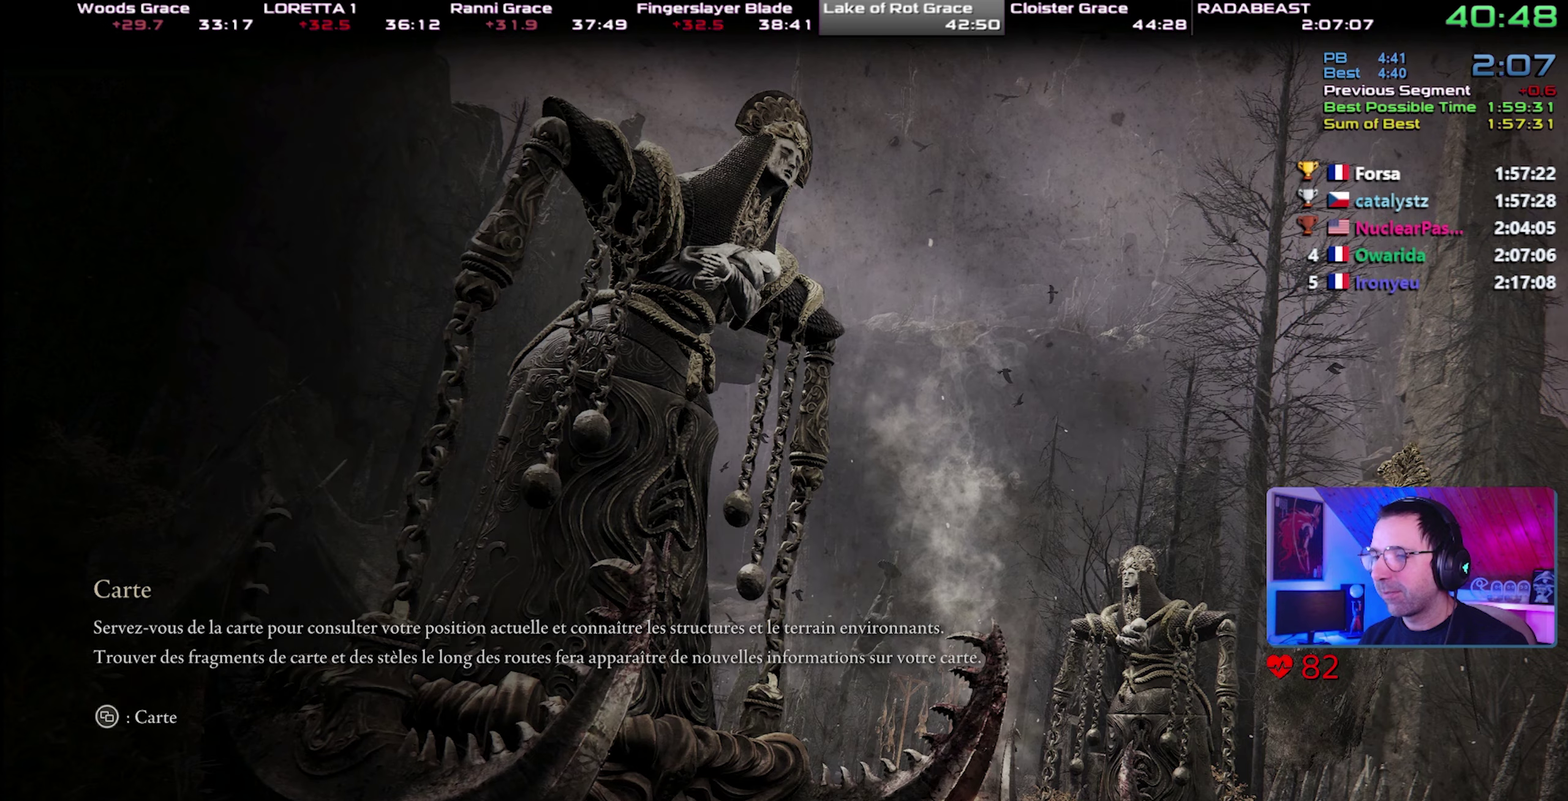
{"buttons": ["CIRCLE"], "left_stick": "up", "right_stick": "center", "button_events": []}
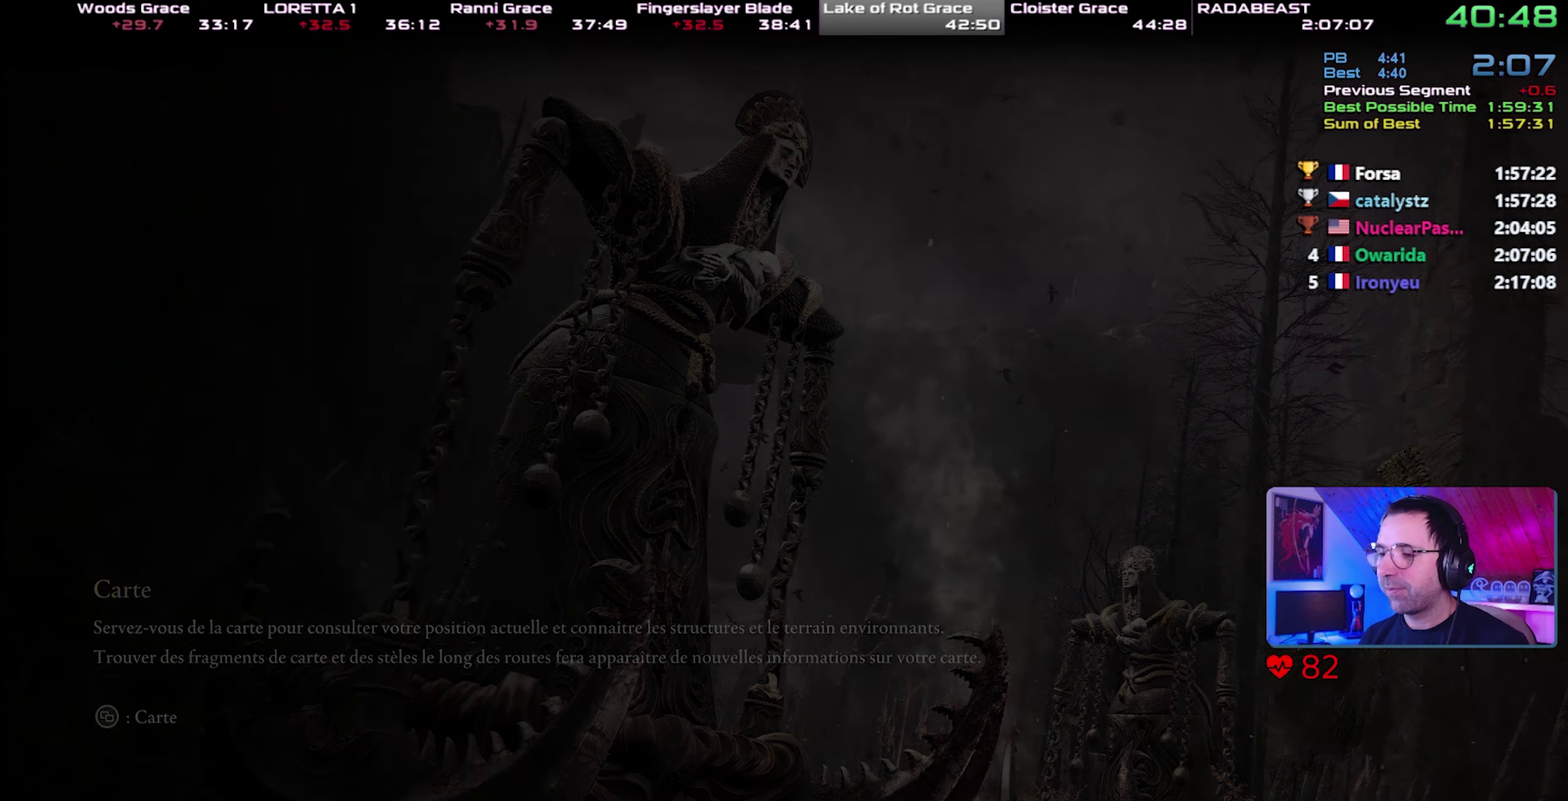
{"buttons": ["CIRCLE"], "left_stick": "up-right", "right_stick": "center", "button_events": []}
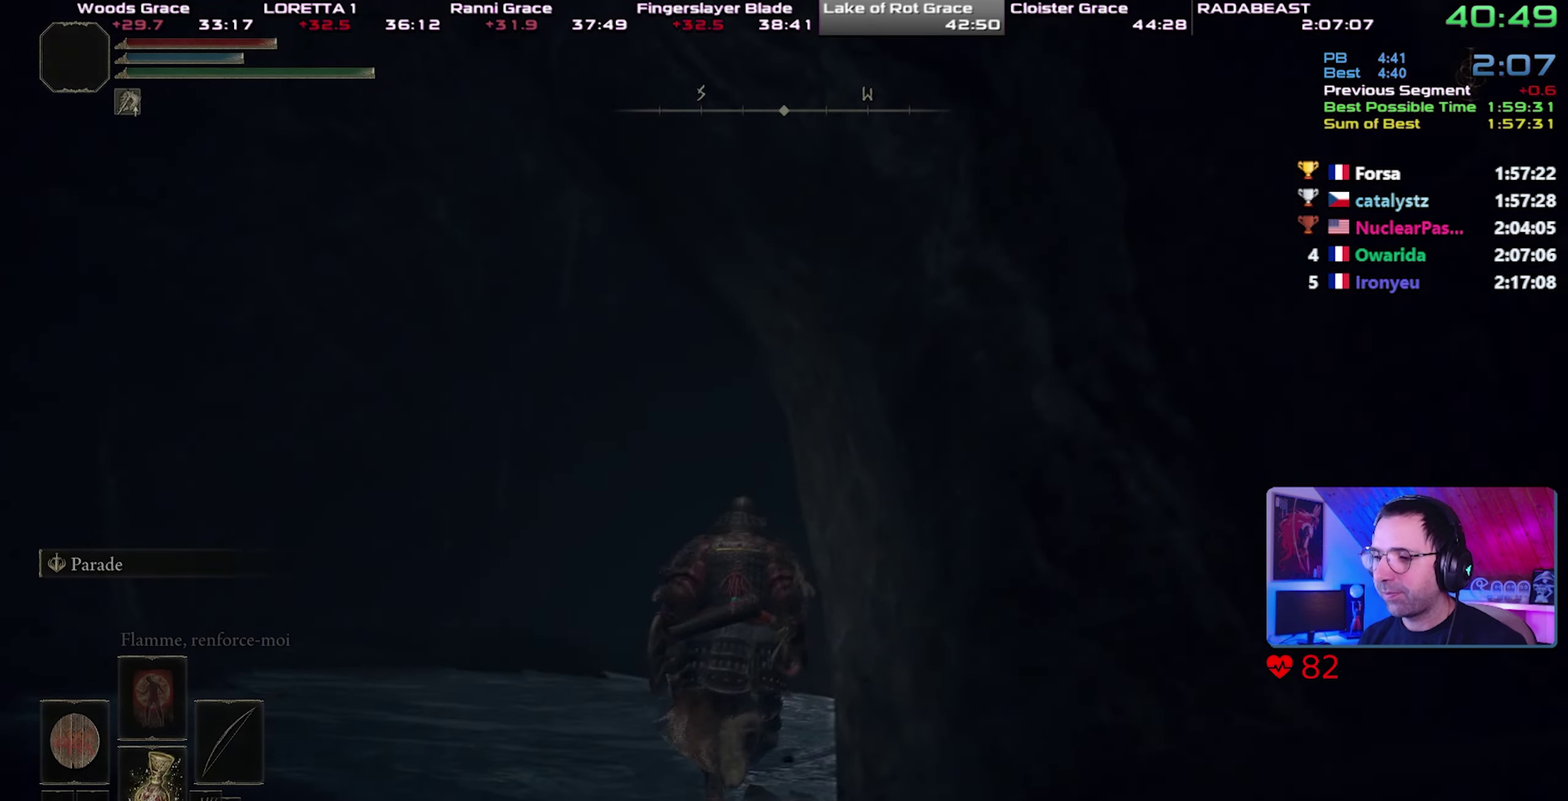
{"buttons": ["CIRCLE"], "left_stick": "up-left", "right_stick": "center", "button_events": []}
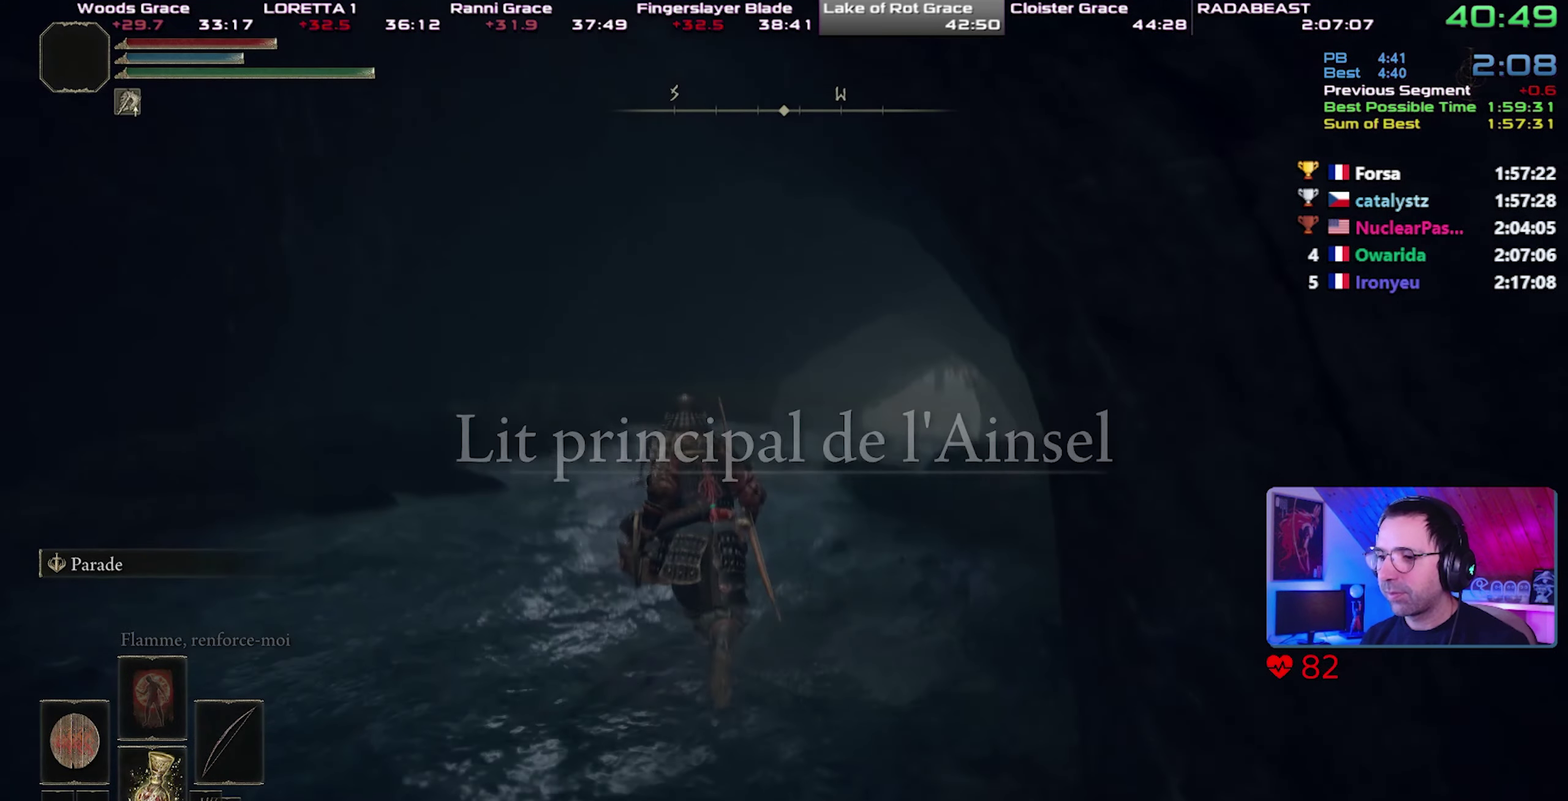
{"buttons": ["CIRCLE"], "left_stick": "up", "right_stick": "center", "button_events": []}
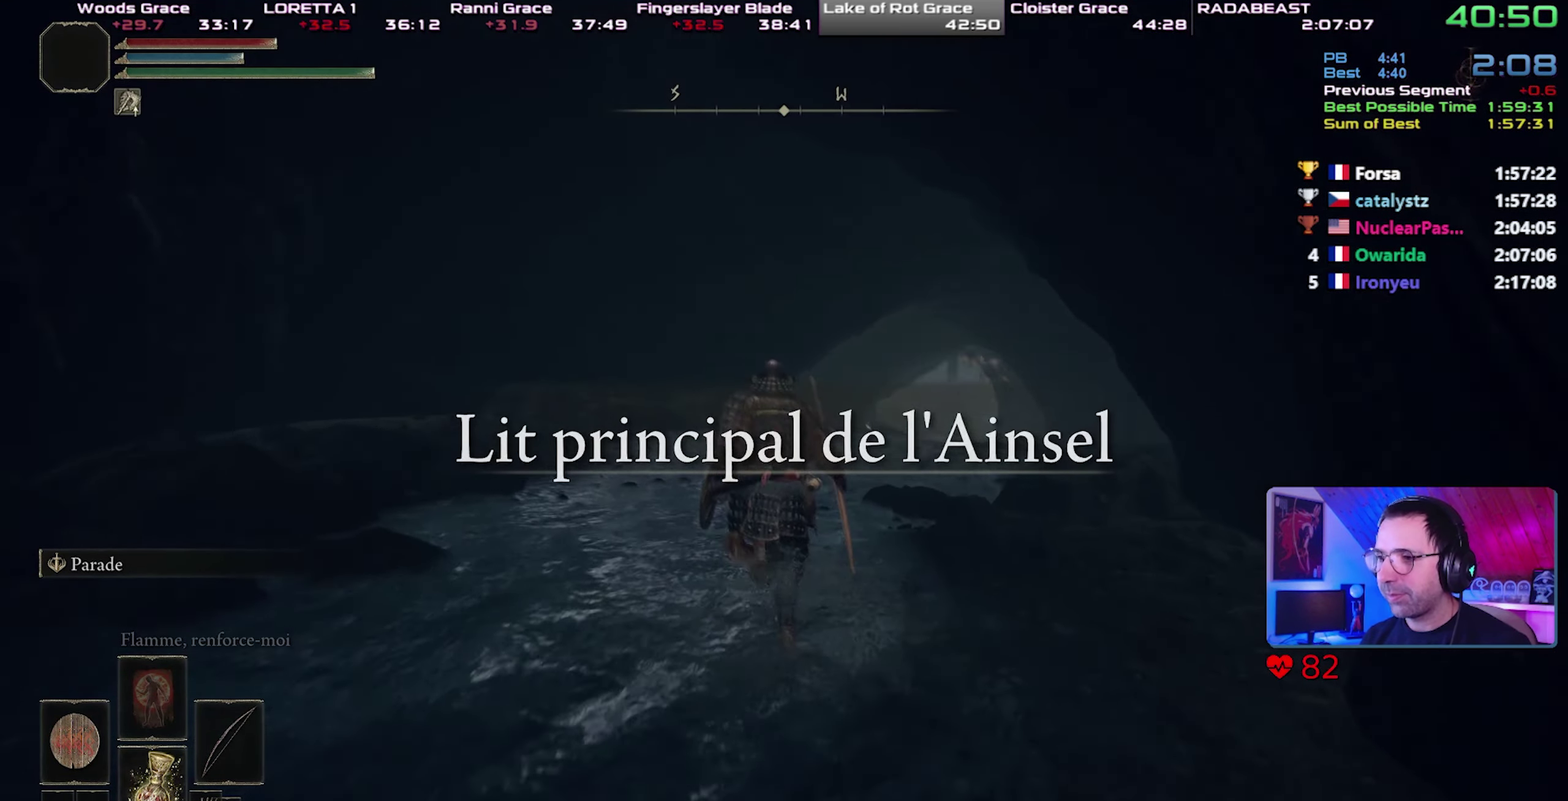
{"buttons": ["CIRCLE"], "left_stick": "up", "right_stick": "center", "button_events": []}
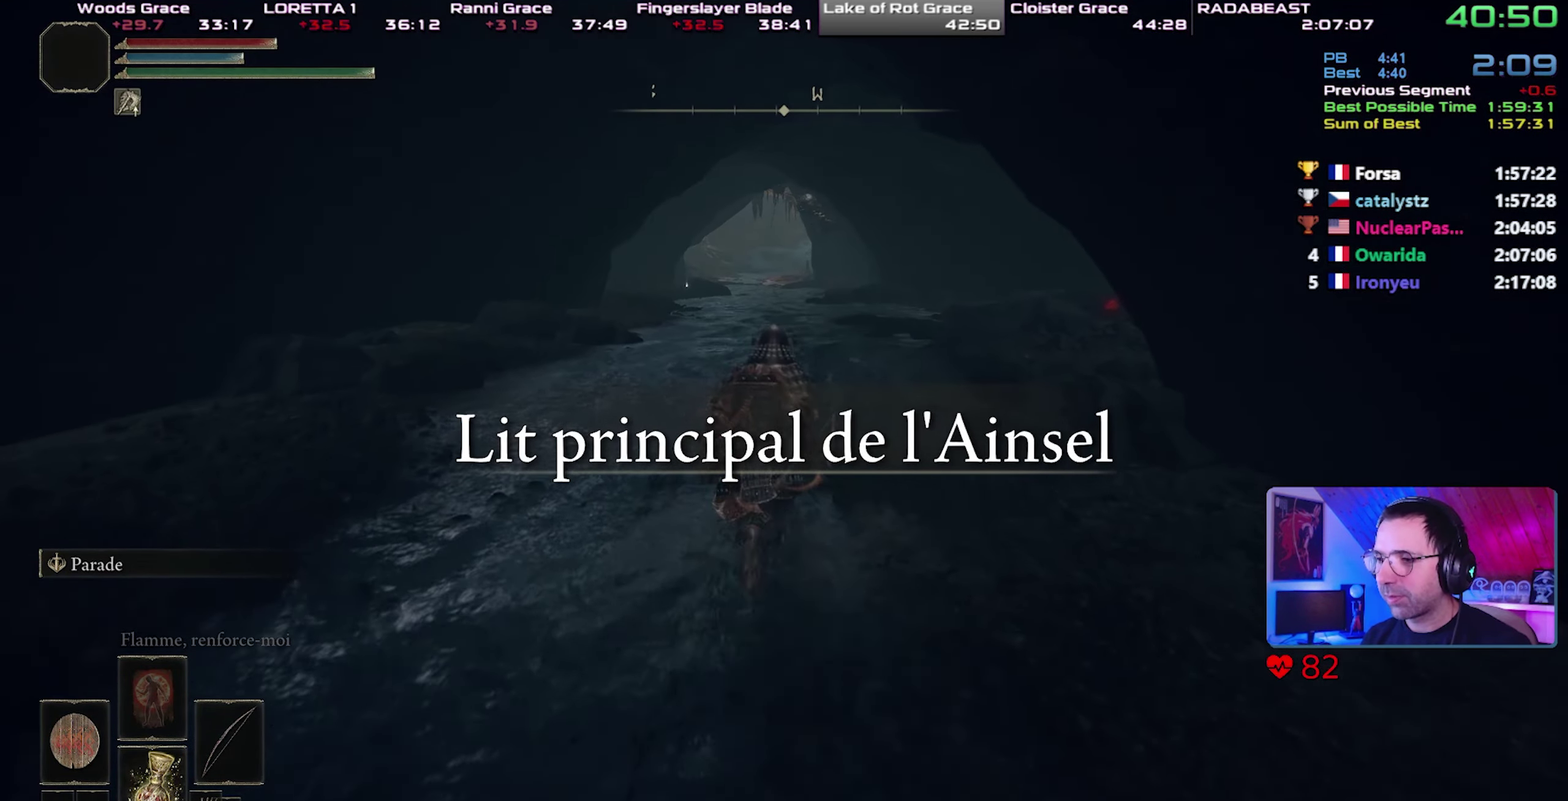
{"buttons": ["CIRCLE"], "left_stick": "up", "right_stick": "center", "button_events": []}
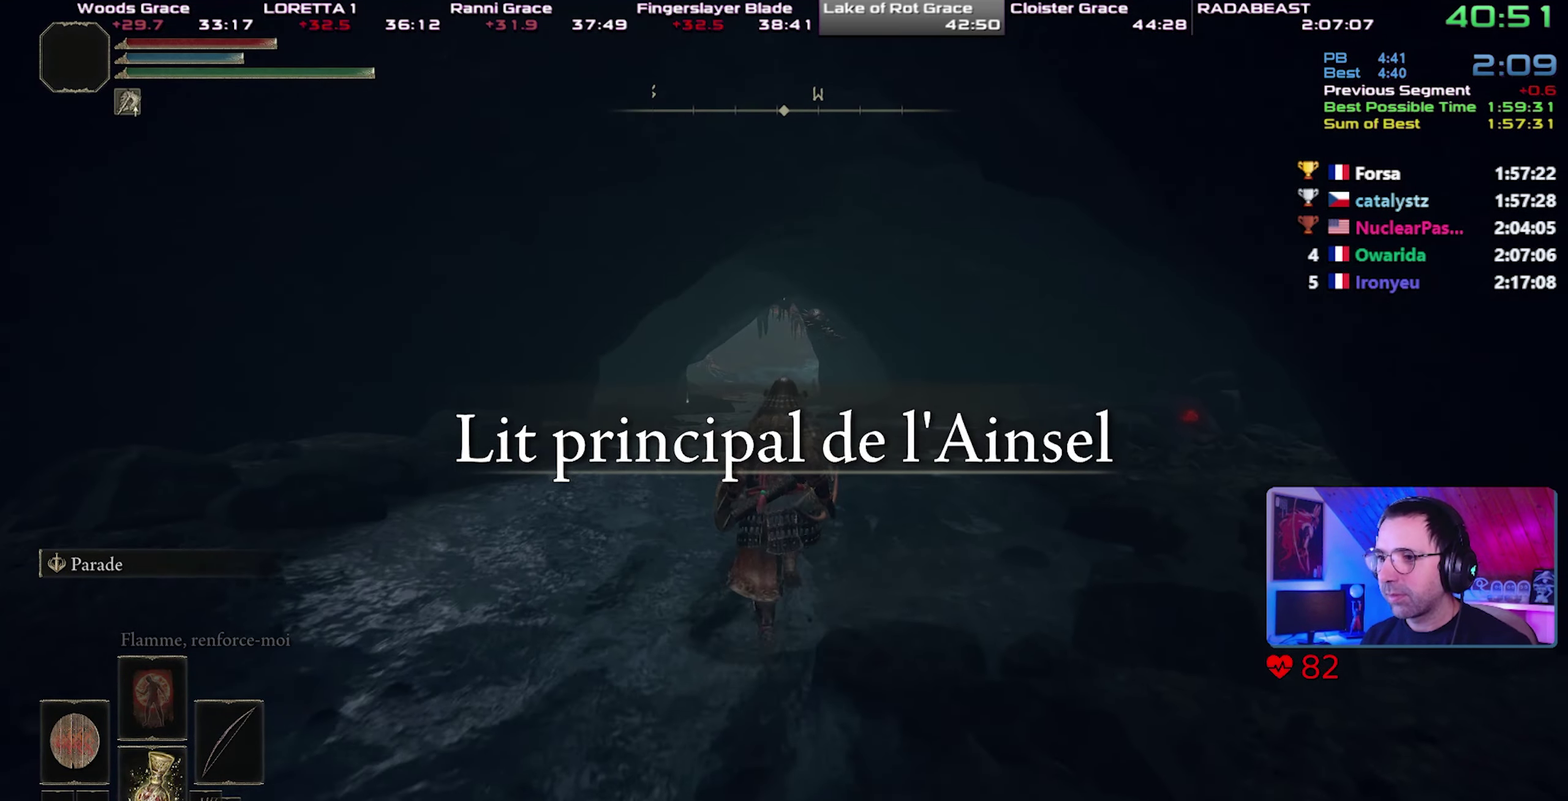
{"buttons": ["CIRCLE"], "left_stick": "up", "right_stick": "center", "button_events": []}
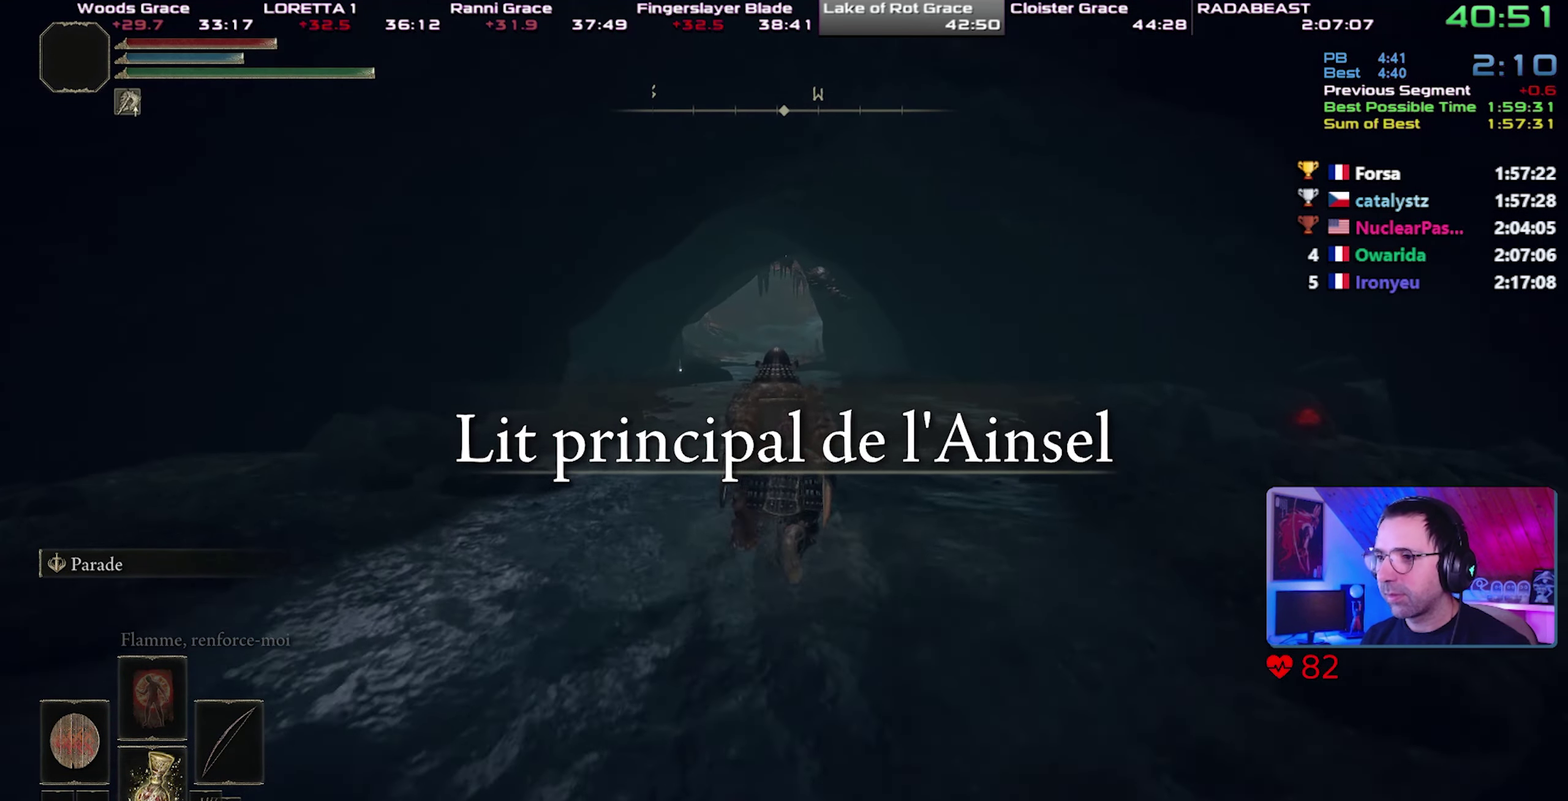
{"buttons": ["CIRCLE", "DPAD_UP"], "left_stick": "up", "right_stick": "center", "button_events": [[100, "START", "down"], [267, "START", "up"], [483, "DPAD_UP", "down"]]}
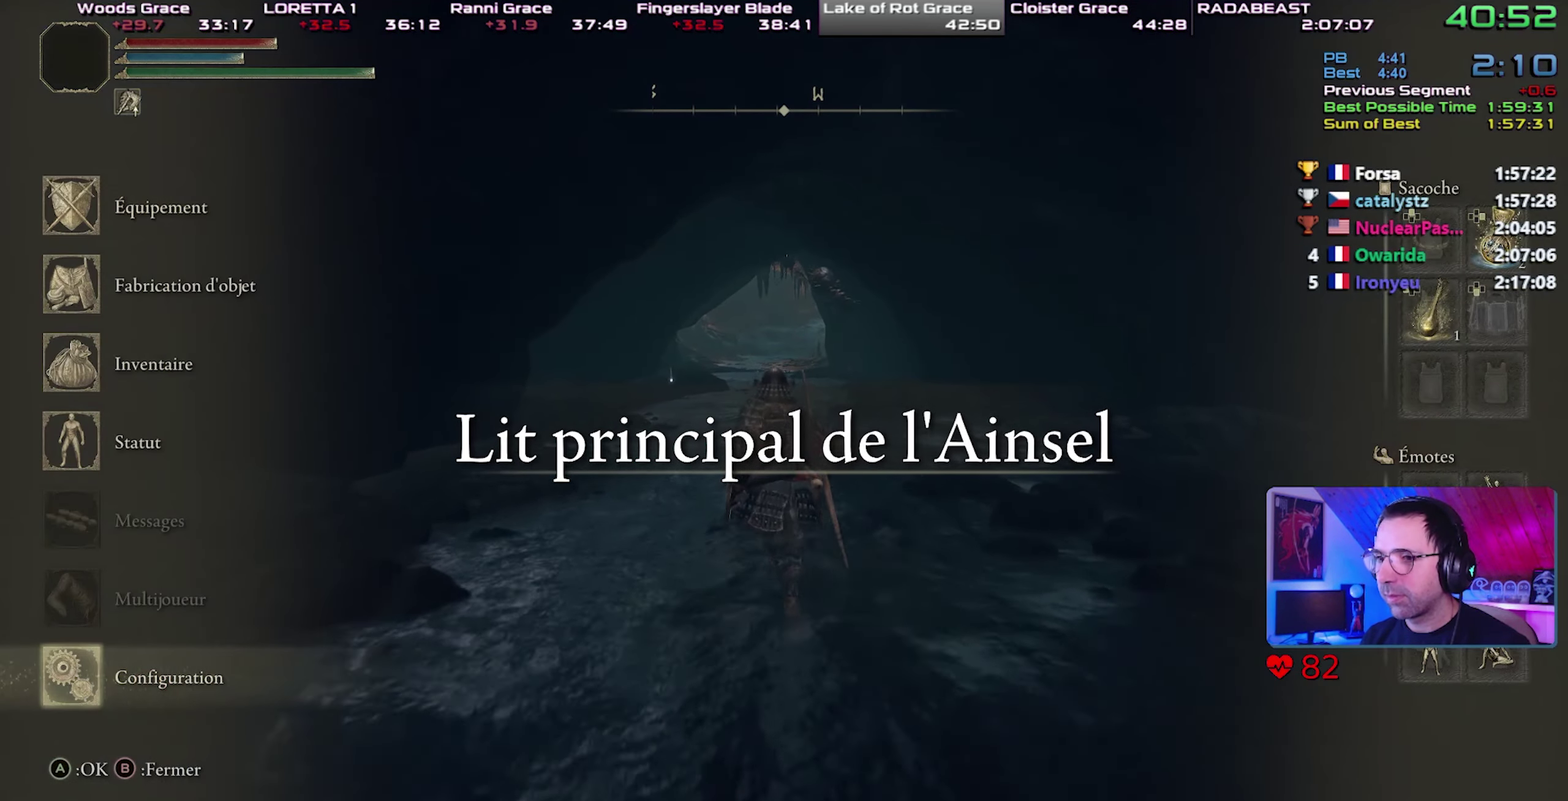
{"buttons": ["CIRCLE"], "left_stick": "up", "right_stick": "center", "button_events": [[117, "DPAD_UP", "up"]]}
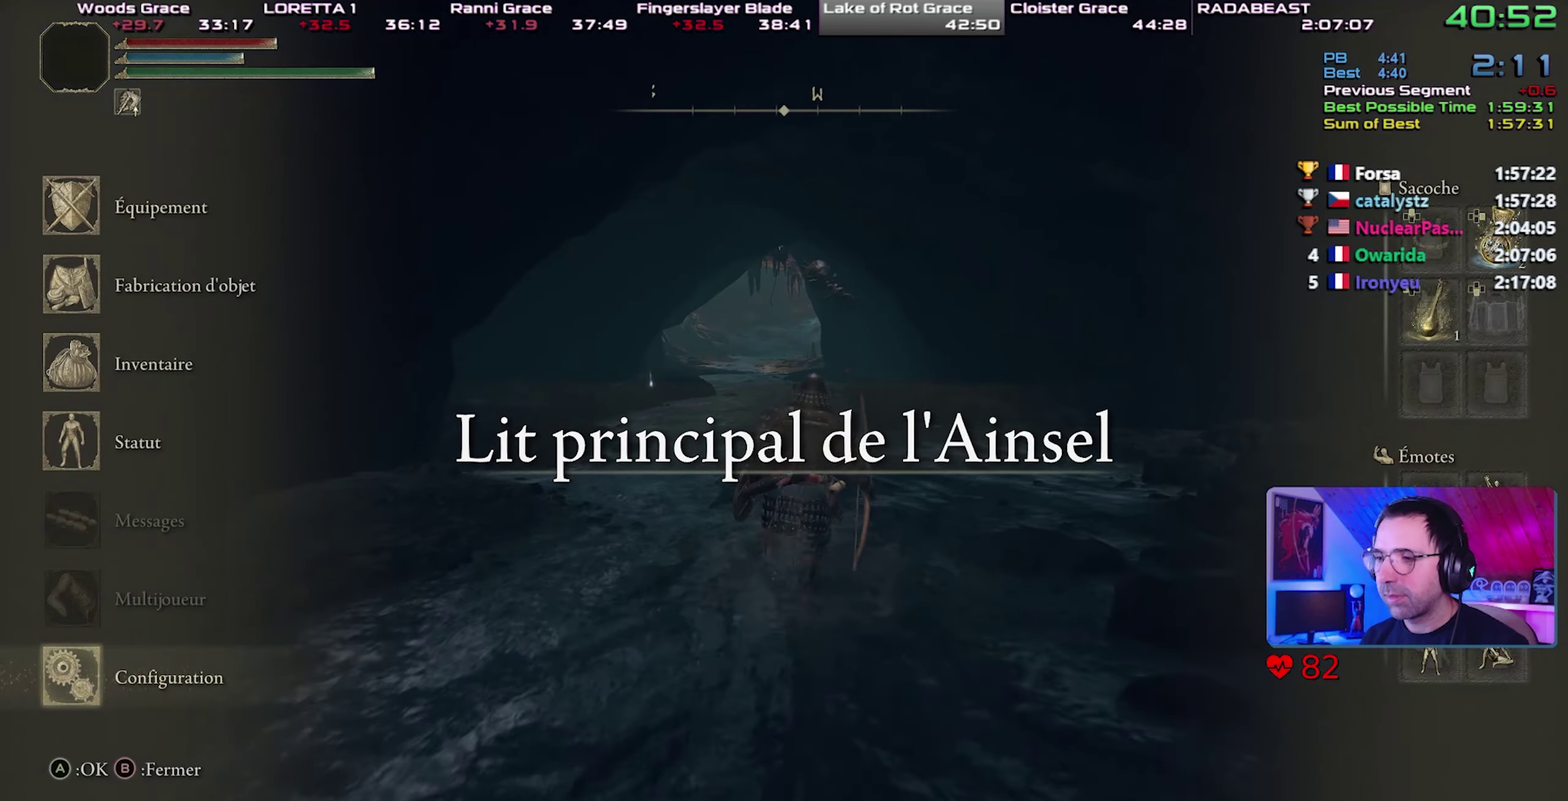
{"buttons": ["CIRCLE"], "left_stick": "up", "right_stick": "center", "button_events": []}
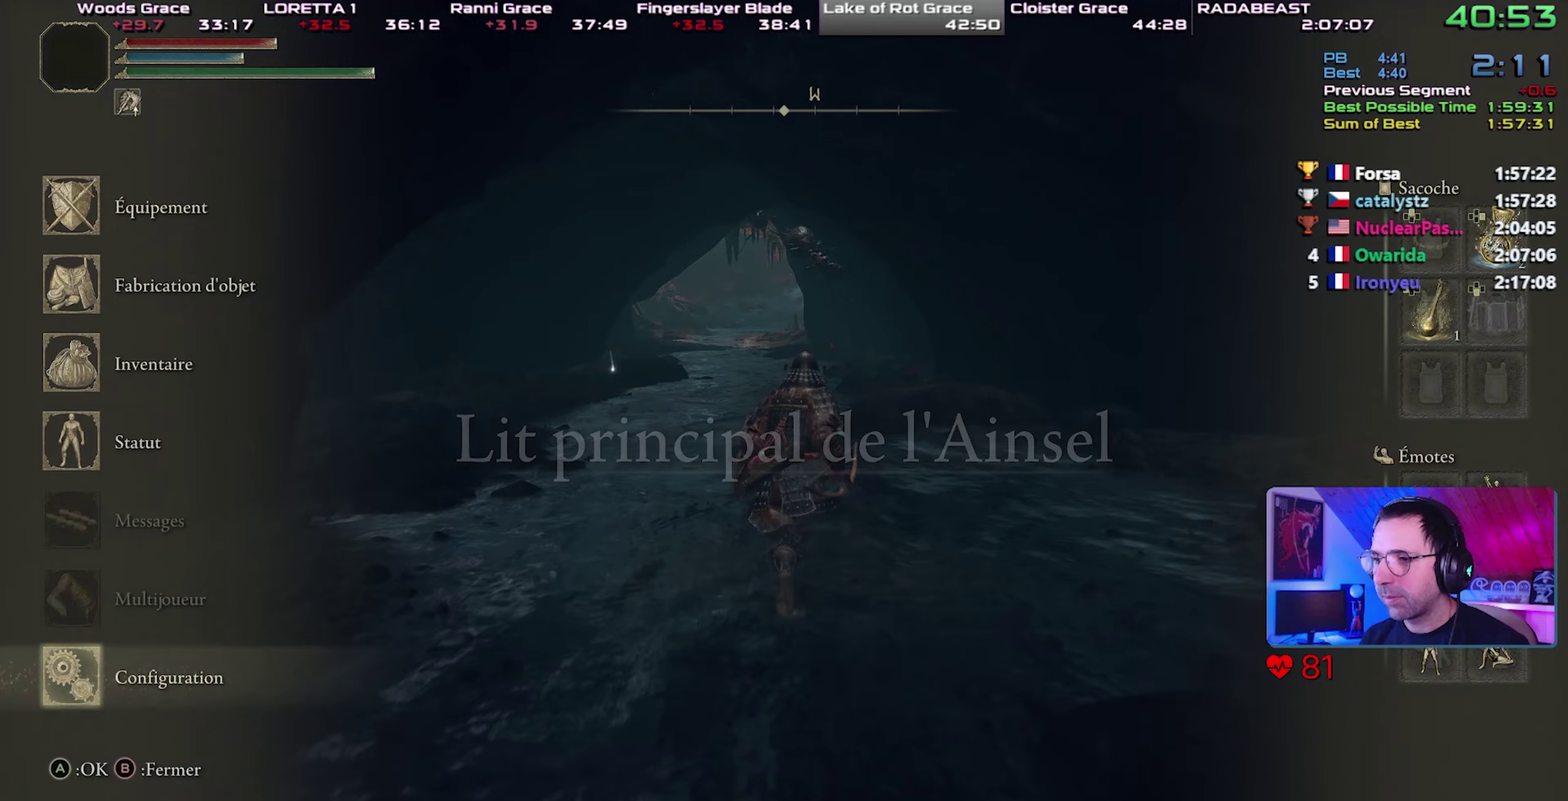
{"buttons": ["CIRCLE"], "left_stick": "up", "right_stick": "center", "button_events": []}